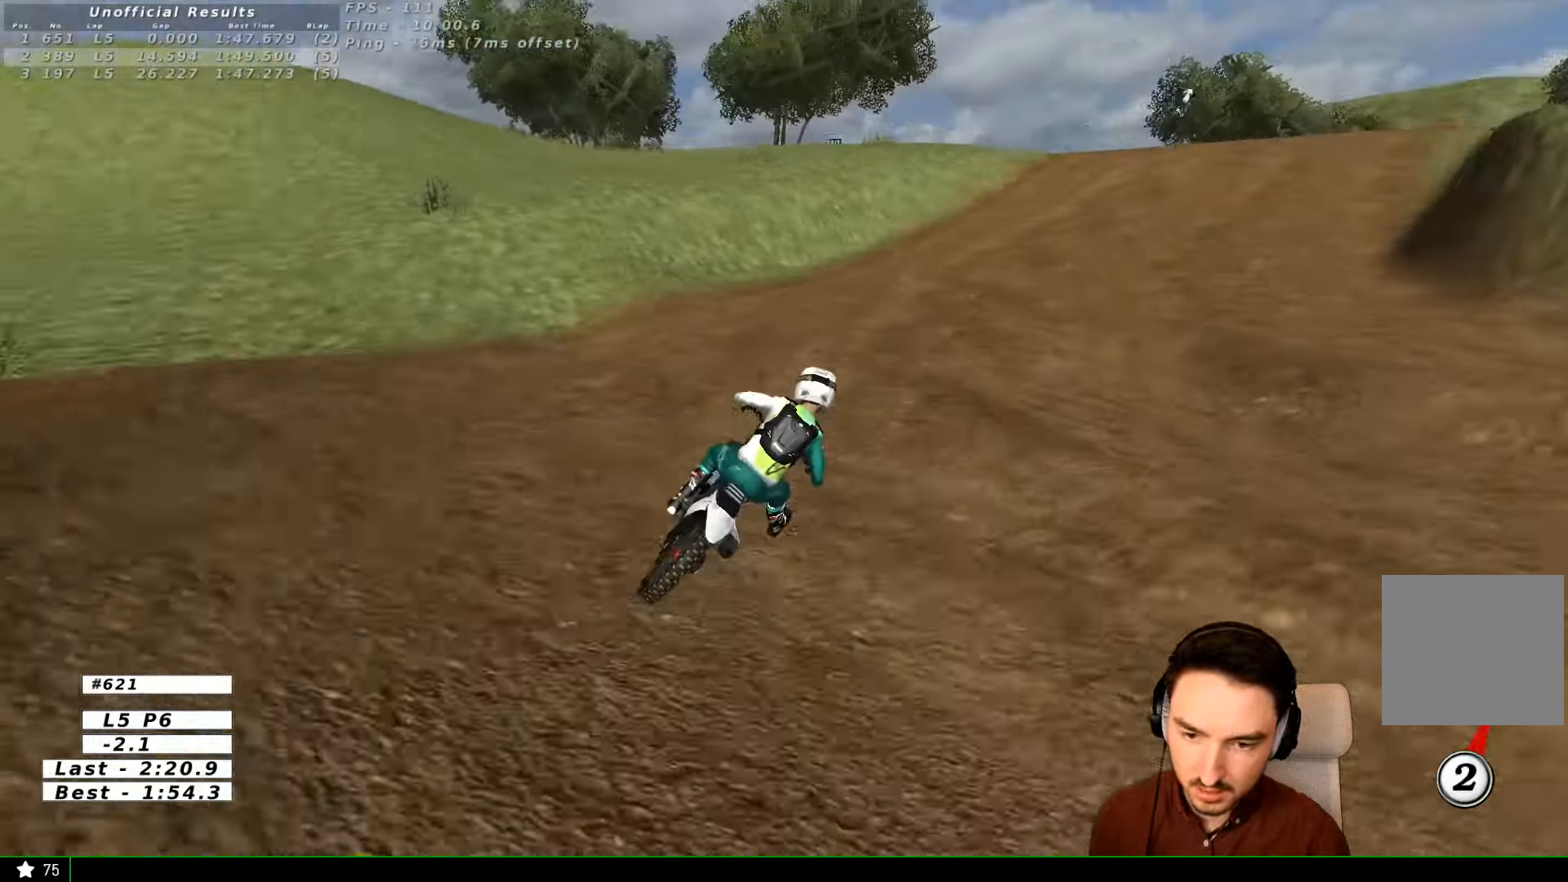
Gameplay with a controller (Xbox layout); each line is a JSON object with the inputs held at the frame after it (dt_ms = milliseconds from this image to that frame). "events" lists button and stick changes between this image and that frame as [ms after this image, input, new state], when the widget could be followed in between. Not read: L3 R3.
{"dt_ms": 500, "buttons": ["R2"], "left_stick": "right", "right_stick": "center", "events": [[67, "B", "up"], [134, "left_stick", "center"], [167, "L1", "down"], [334, "L1", "up"], [400, "left_stick", "right"]]}
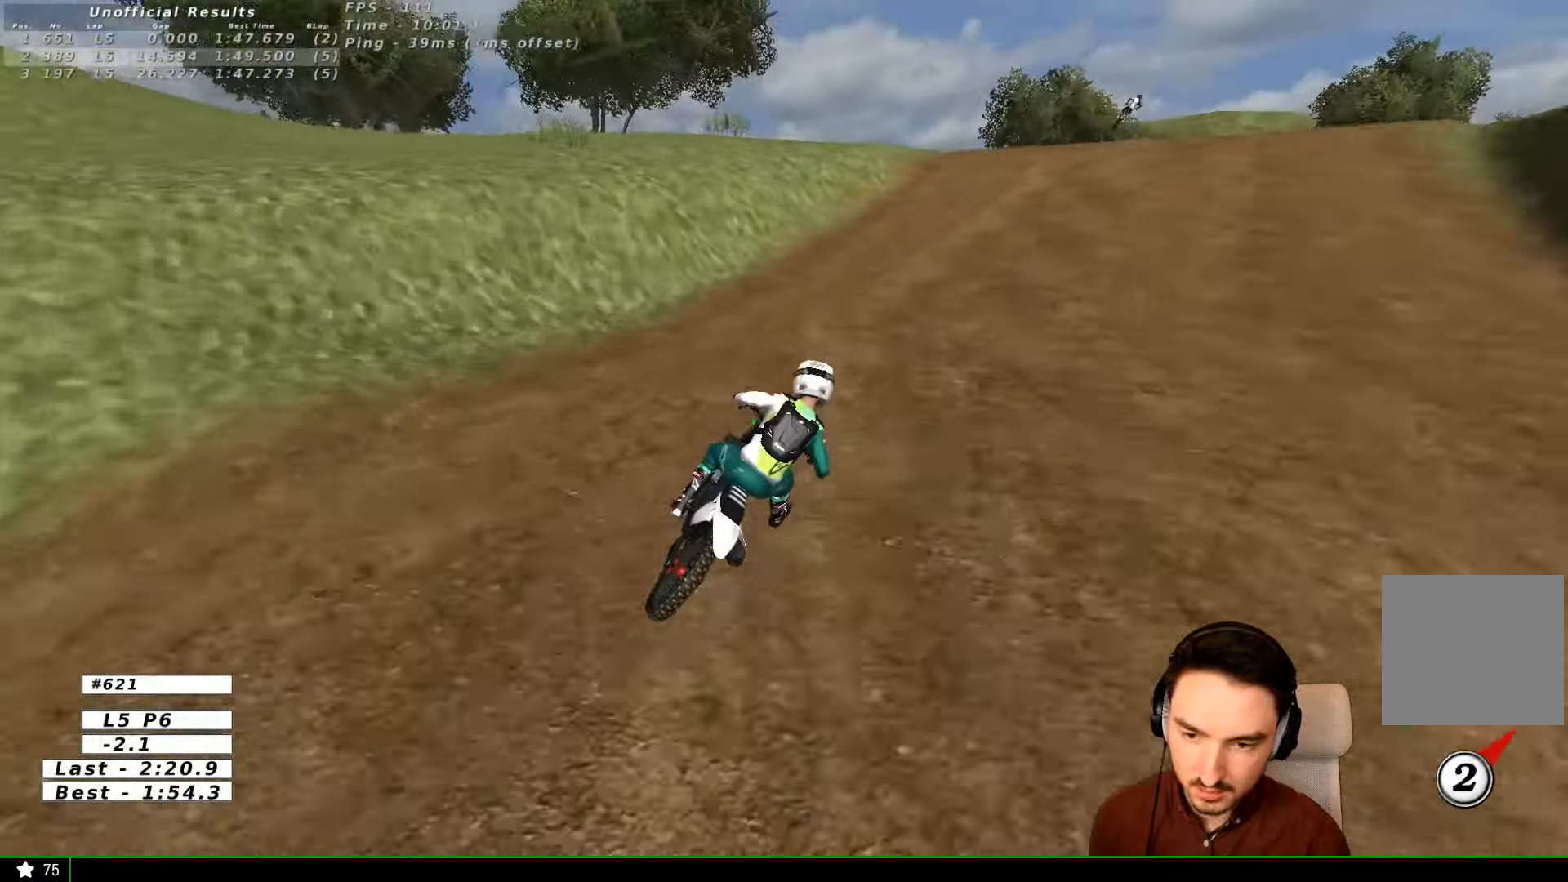
{"dt_ms": 500, "buttons": ["B", "R2"], "left_stick": "center", "right_stick": "center", "events": [[200, "left_stick", "center"], [300, "left_stick", "left"], [400, "left_stick", "center"], [500, "B", "down"]]}
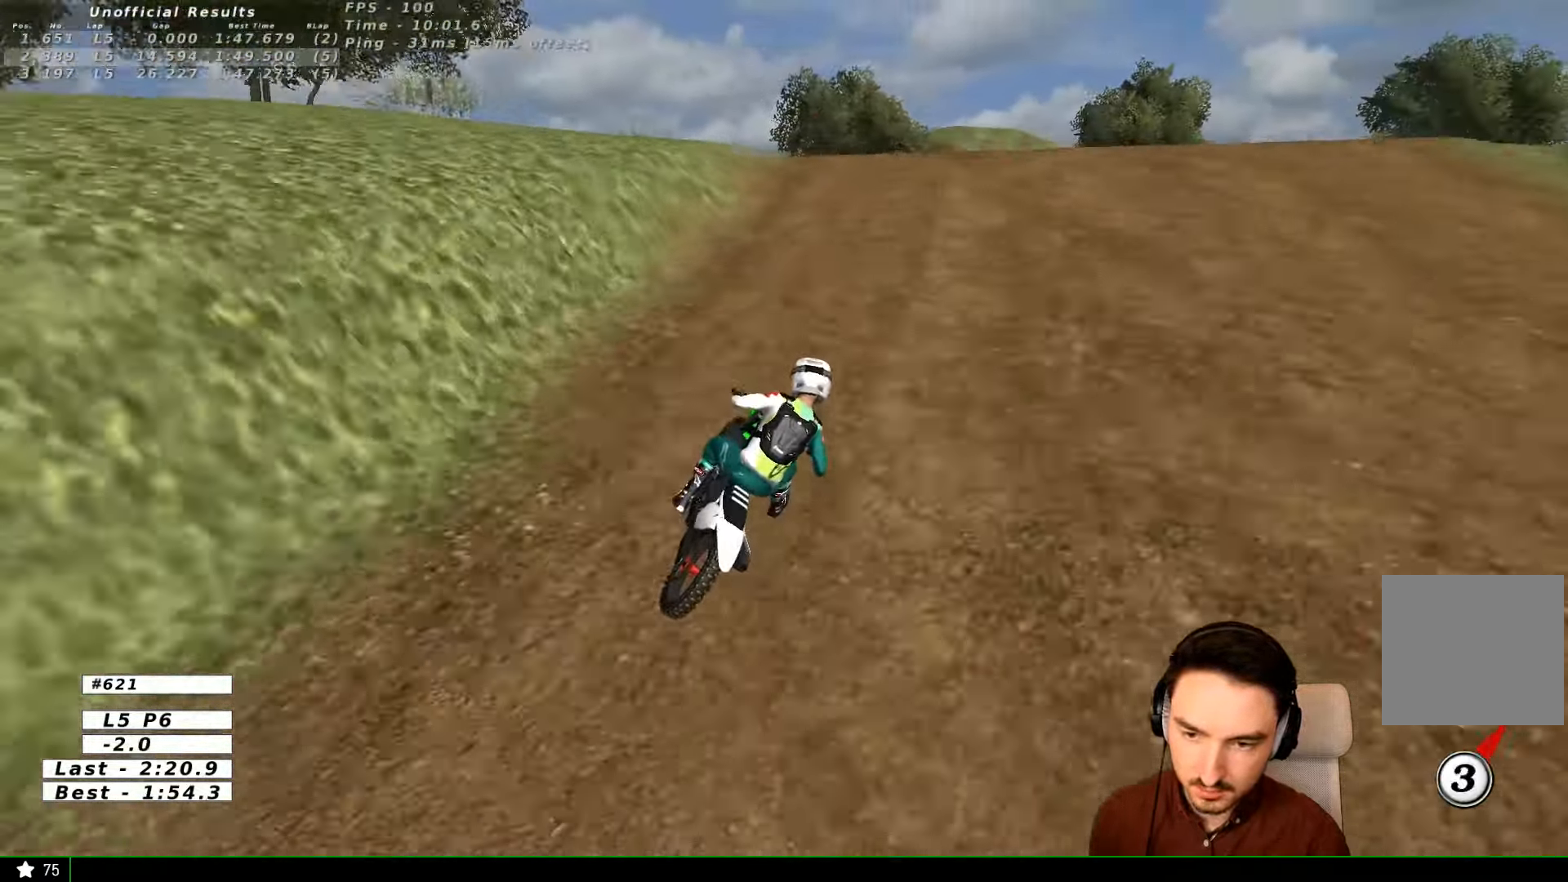
{"dt_ms": 500, "buttons": ["R2"], "left_stick": "left", "right_stick": "center"}
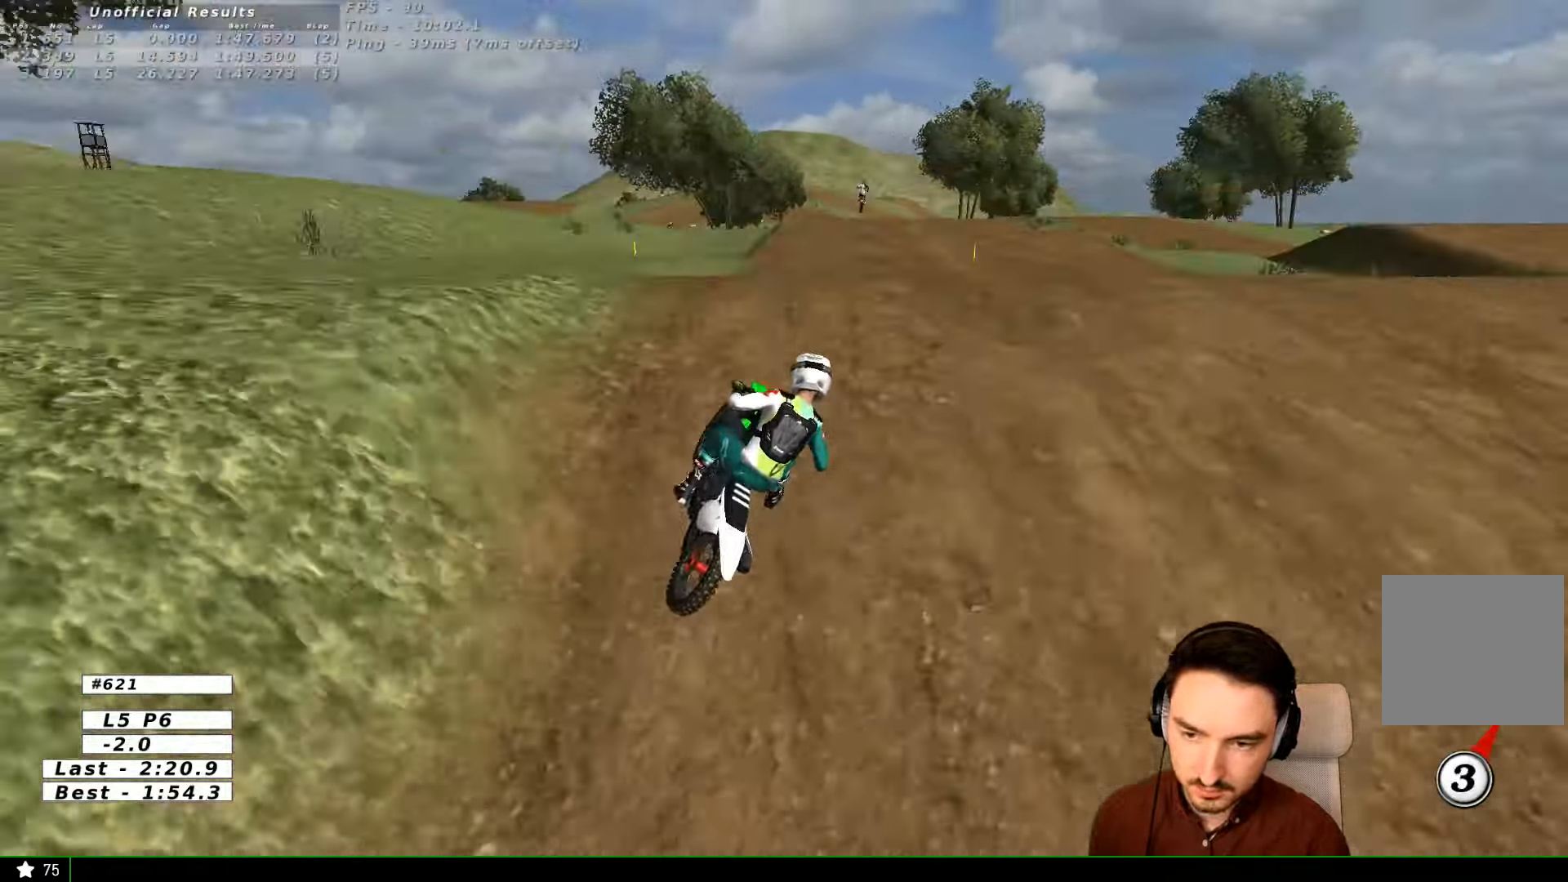
{"dt_ms": 500, "buttons": ["R2"], "left_stick": "right", "right_stick": "center", "events": [[34, "left_stick", "center"], [267, "left_stick", "right"]]}
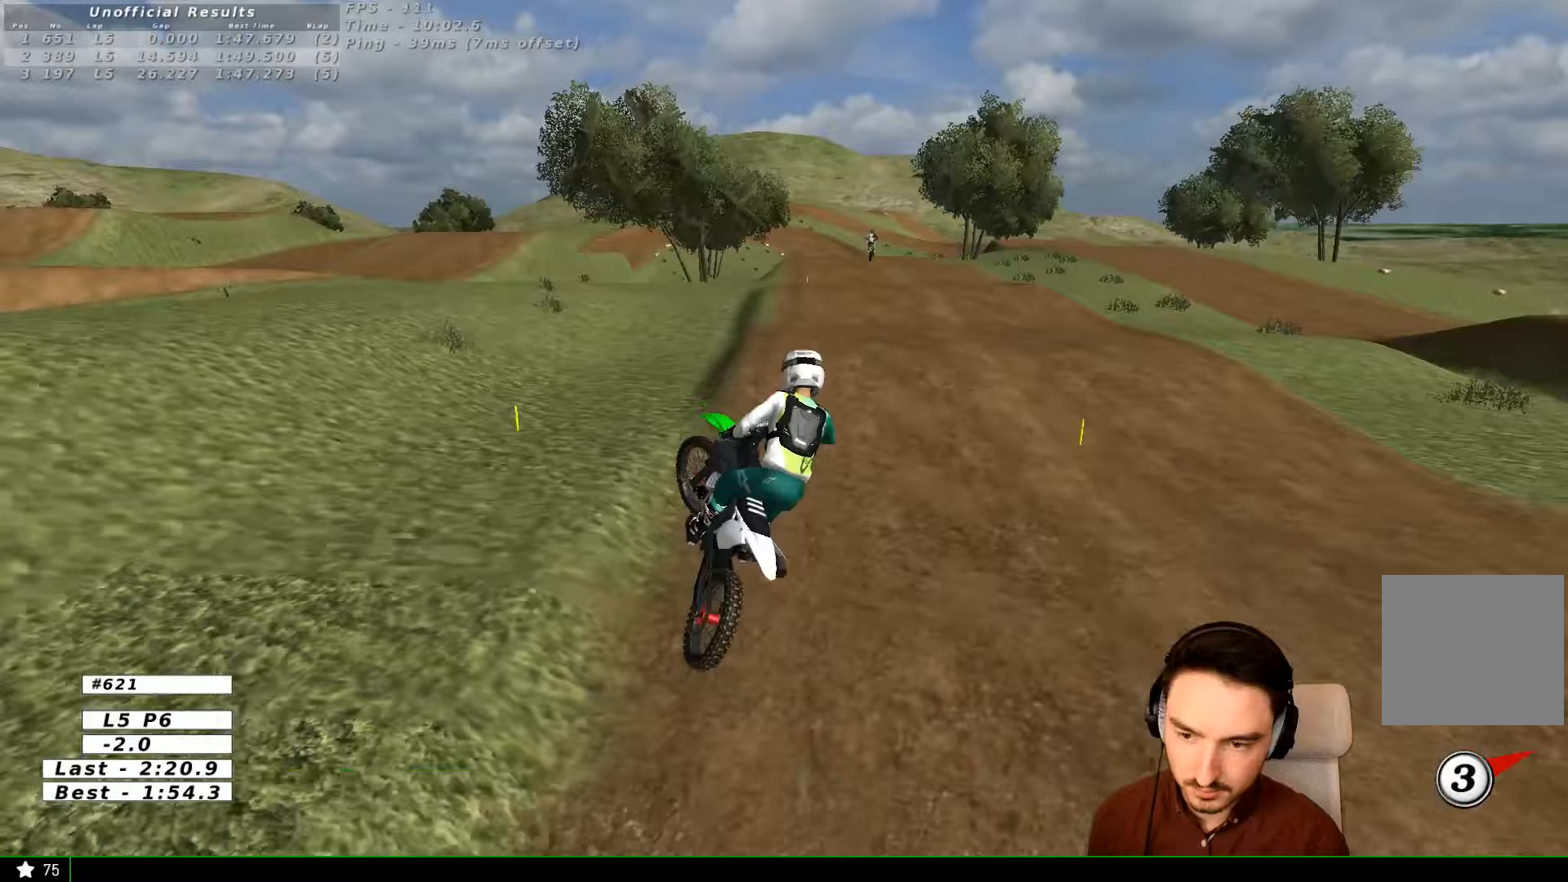
{"dt_ms": 500, "buttons": ["R2"], "left_stick": "up-left", "right_stick": "center", "events": [[100, "left_stick", "down-right"], [400, "left_stick", "down-left"], [500, "left_stick", "up-left"]]}
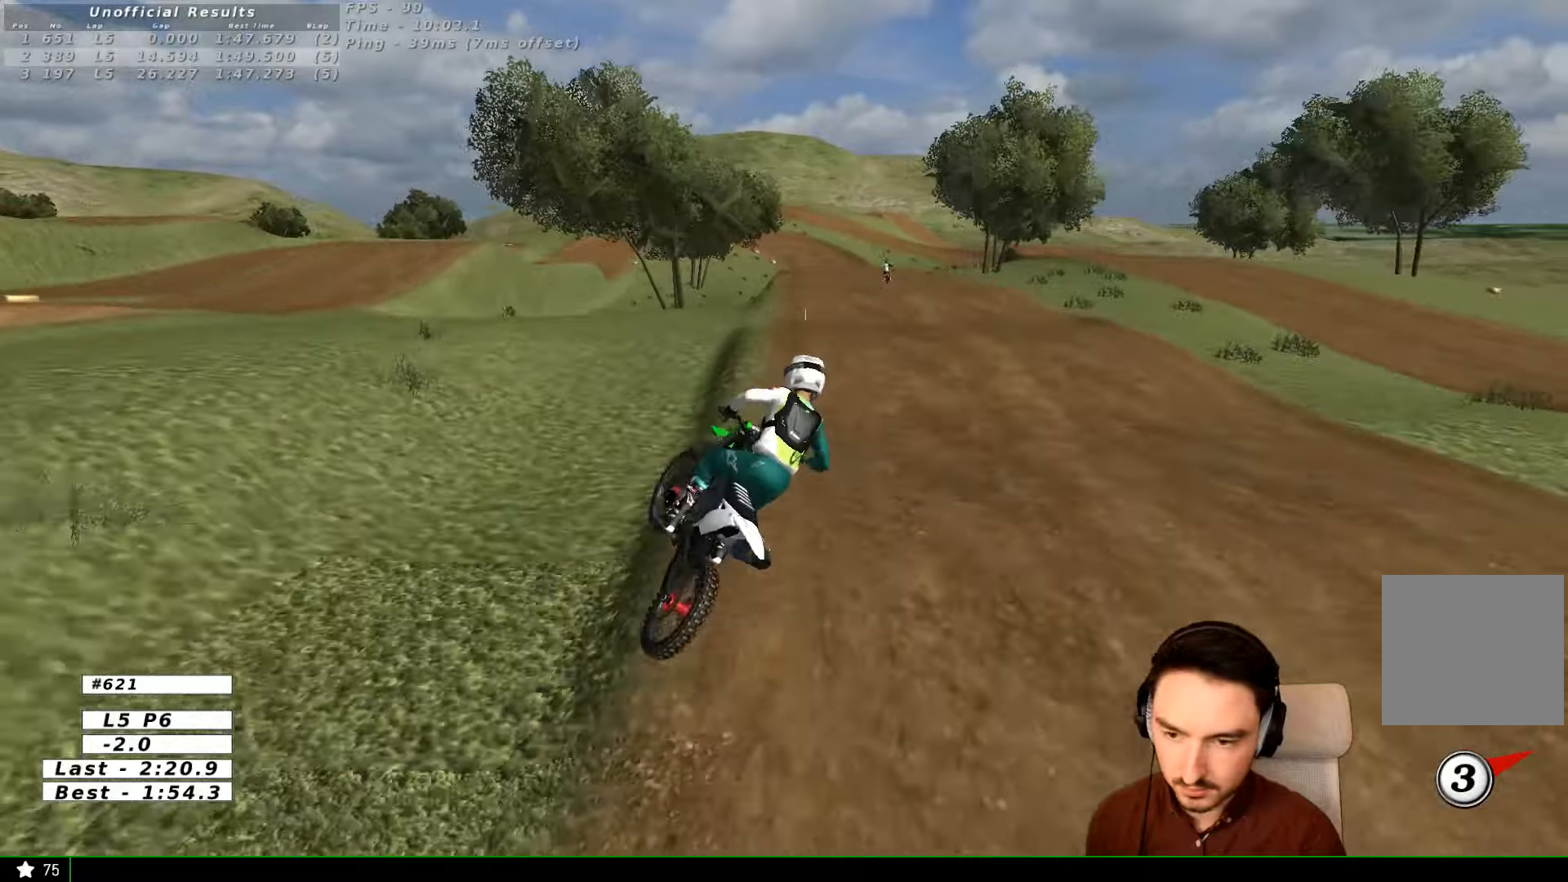
{"dt_ms": 500, "buttons": ["R2"], "left_stick": "center", "right_stick": "center", "events": [[367, "left_stick", "center"]]}
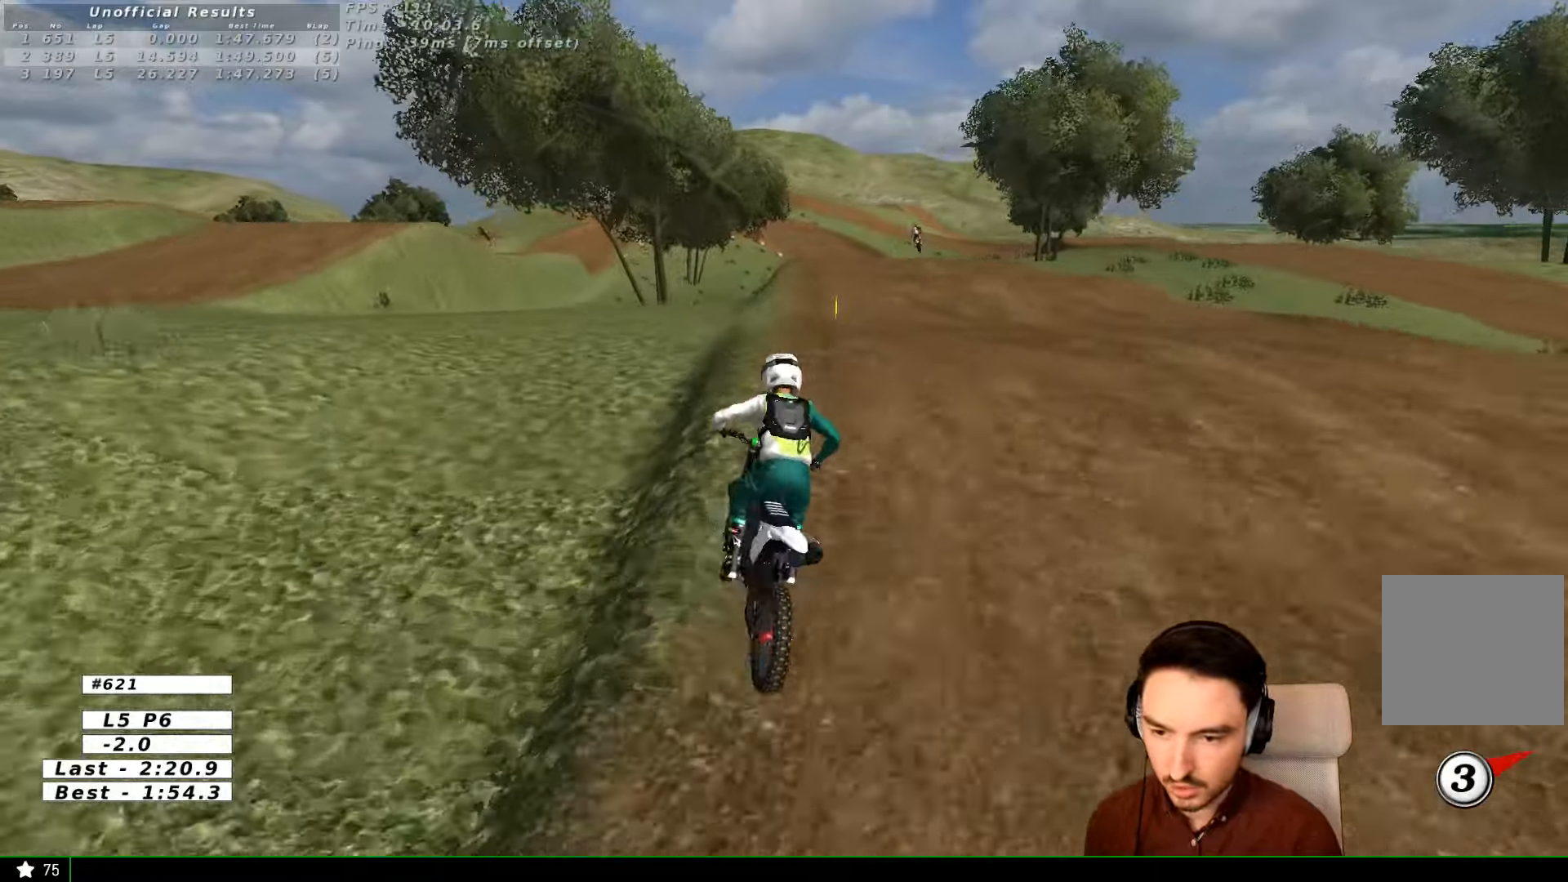
{"dt_ms": 500, "buttons": [], "left_stick": "down-right", "right_stick": "center", "events": [[200, "left_stick", "down-right"], [467, "R2", "up"]]}
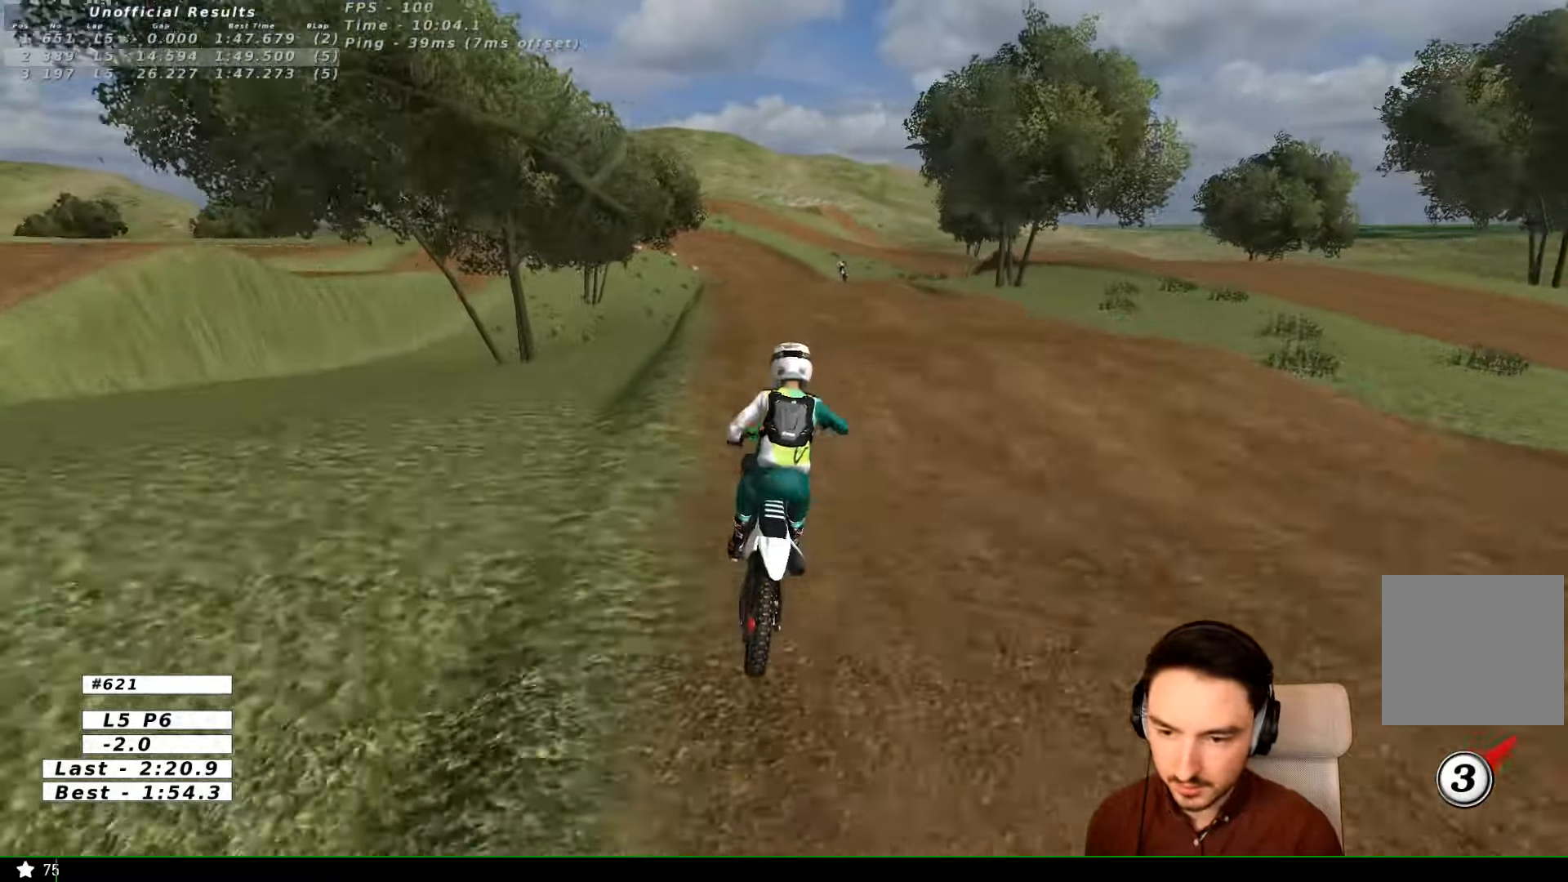
{"dt_ms": 500, "buttons": ["R2"], "left_stick": "center", "right_stick": "center", "events": [[133, "A", "down"], [133, "left_stick", "left"], [233, "A", "up"], [267, "R2", "down"], [333, "B", "down"], [333, "left_stick", "center"], [433, "B", "up"]]}
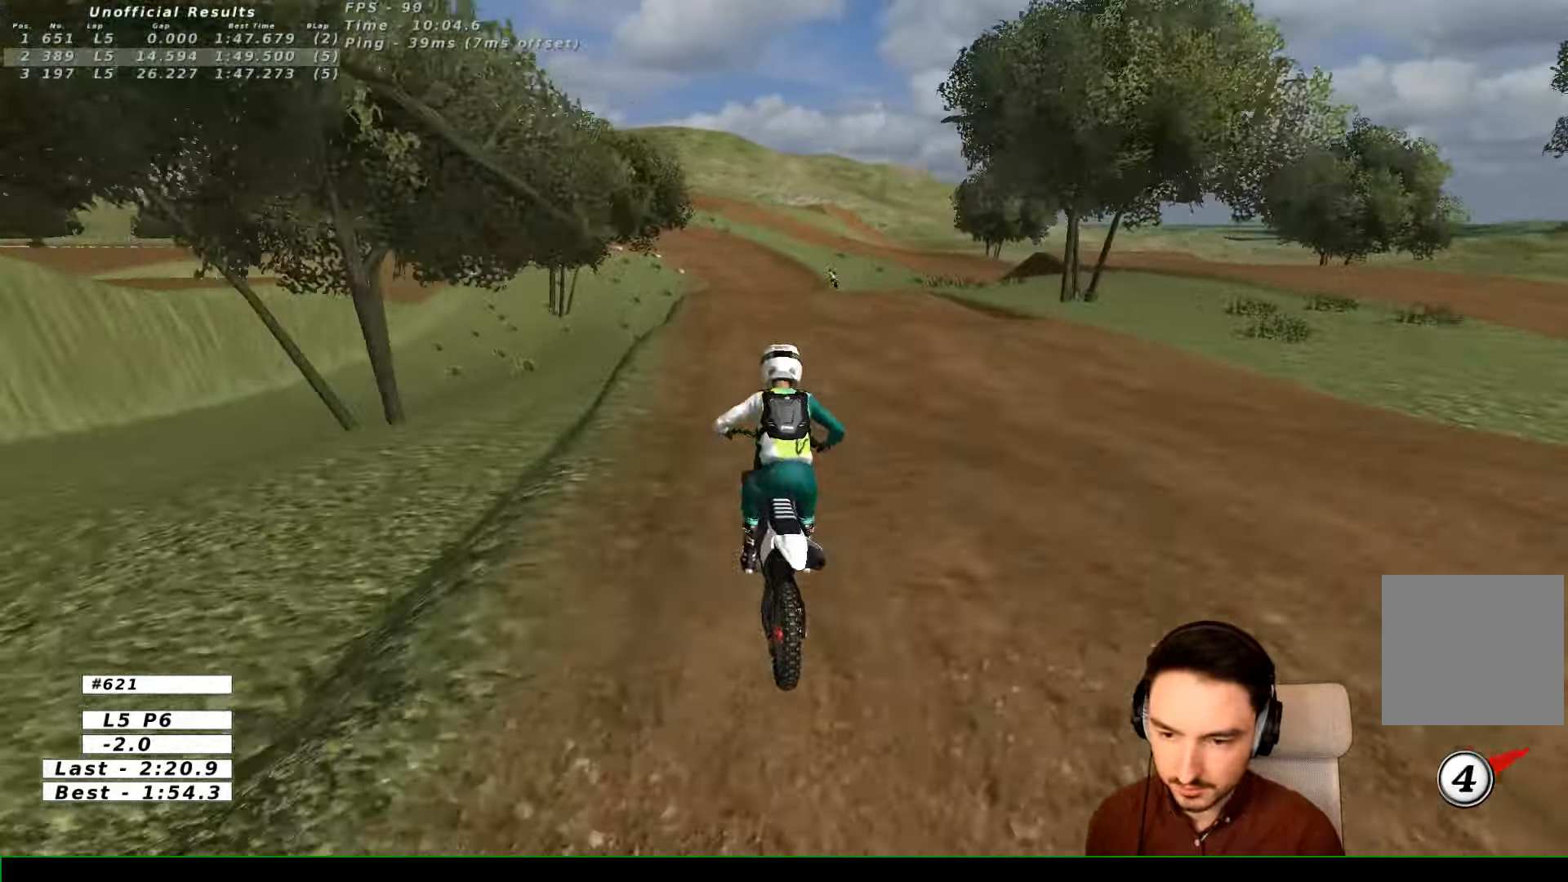
{"dt_ms": 500, "buttons": ["R2"], "left_stick": "down", "right_stick": "center", "events": [[133, "left_stick", "down-left"], [433, "left_stick", "down"]]}
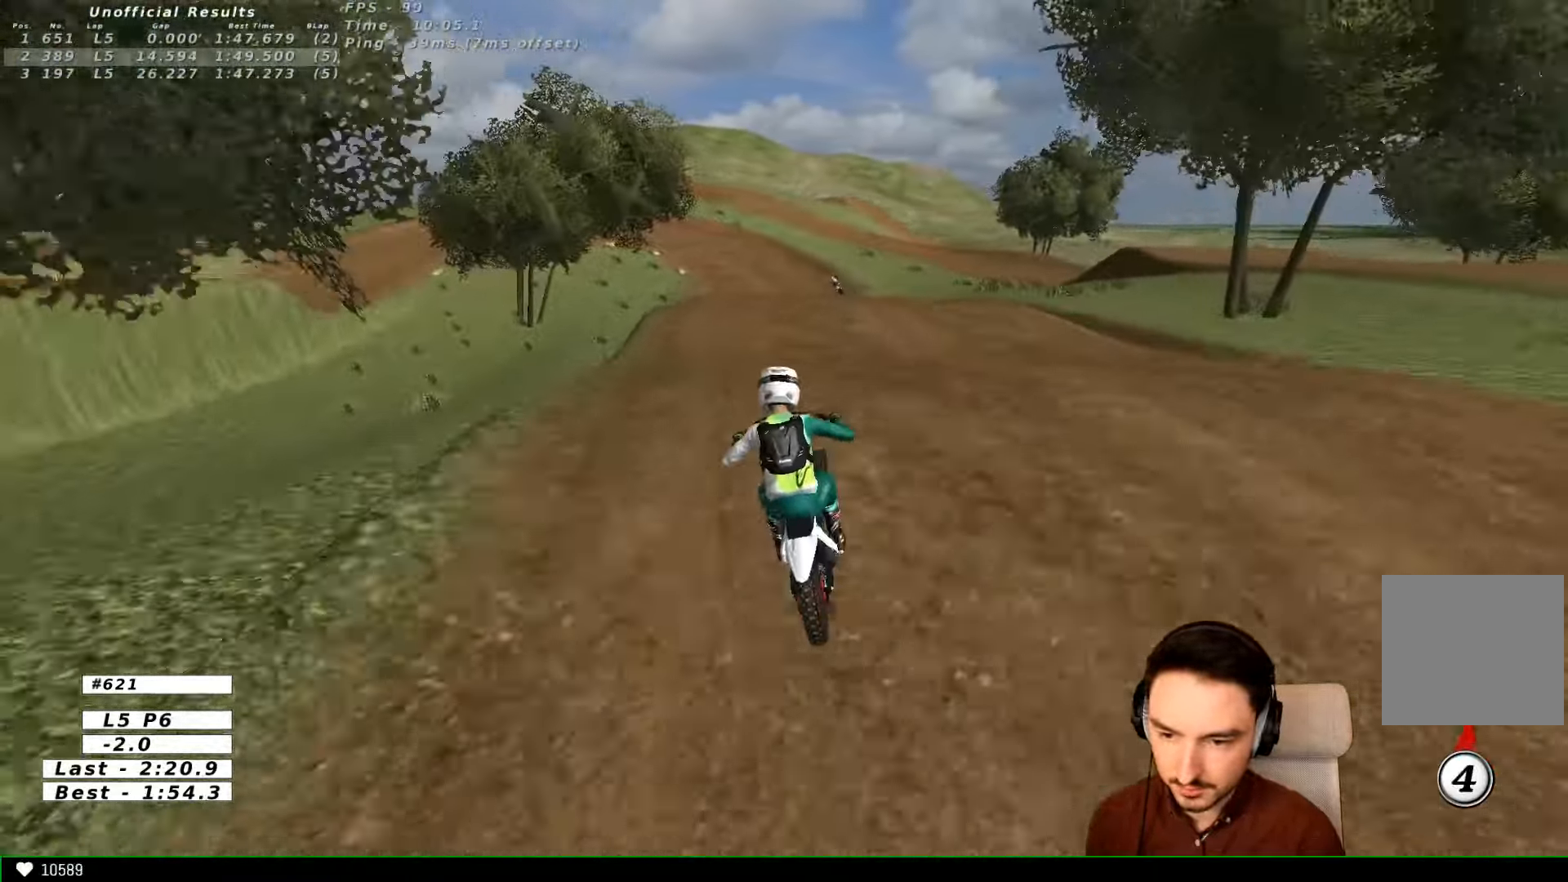
{"dt_ms": 500, "buttons": ["R2"], "left_stick": "center", "right_stick": "center", "events": [[200, "left_stick", "center"]]}
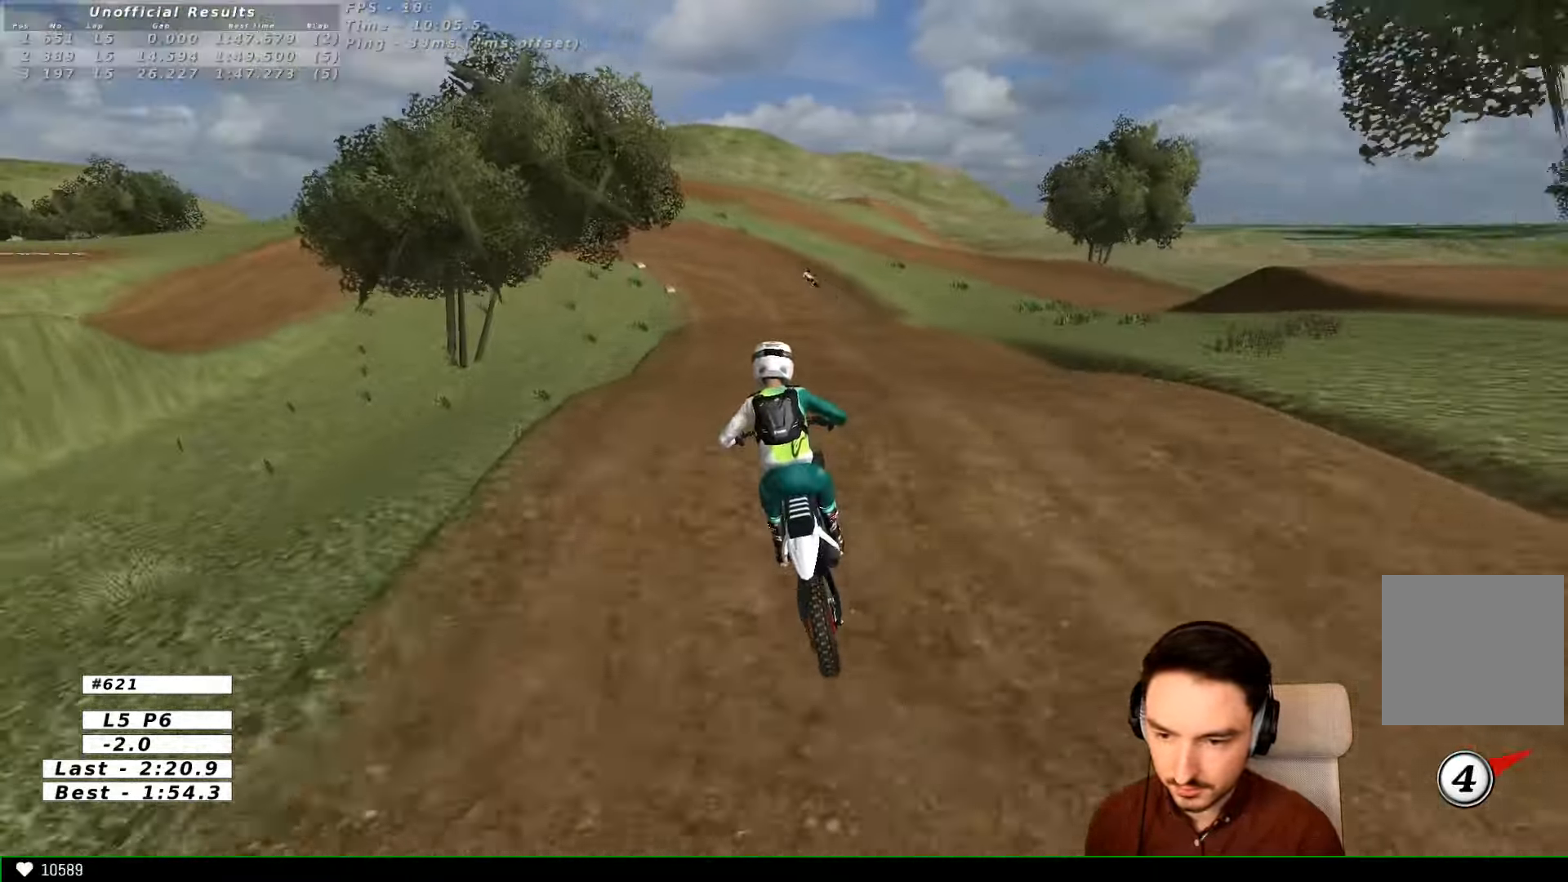
{"dt_ms": 500, "buttons": ["R2"], "left_stick": "down-left", "right_stick": "center", "events": [[367, "left_stick", "down-left"]]}
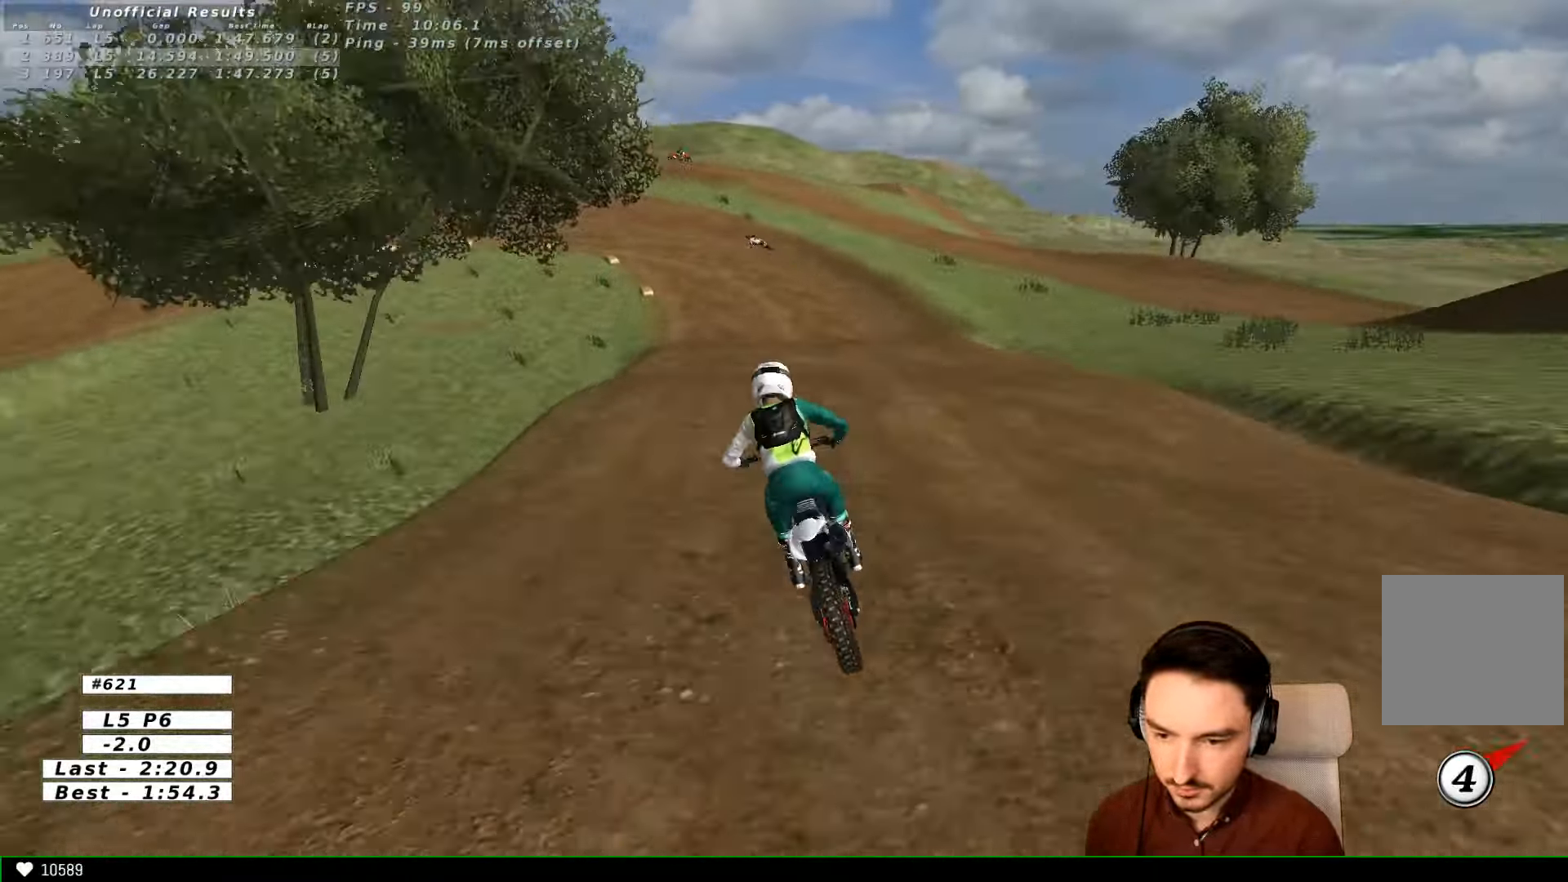
{"dt_ms": 500, "buttons": [], "left_stick": "down", "right_stick": "center", "events": [[67, "R2", "up"], [67, "left_stick", "center"], [233, "left_stick", "down"]]}
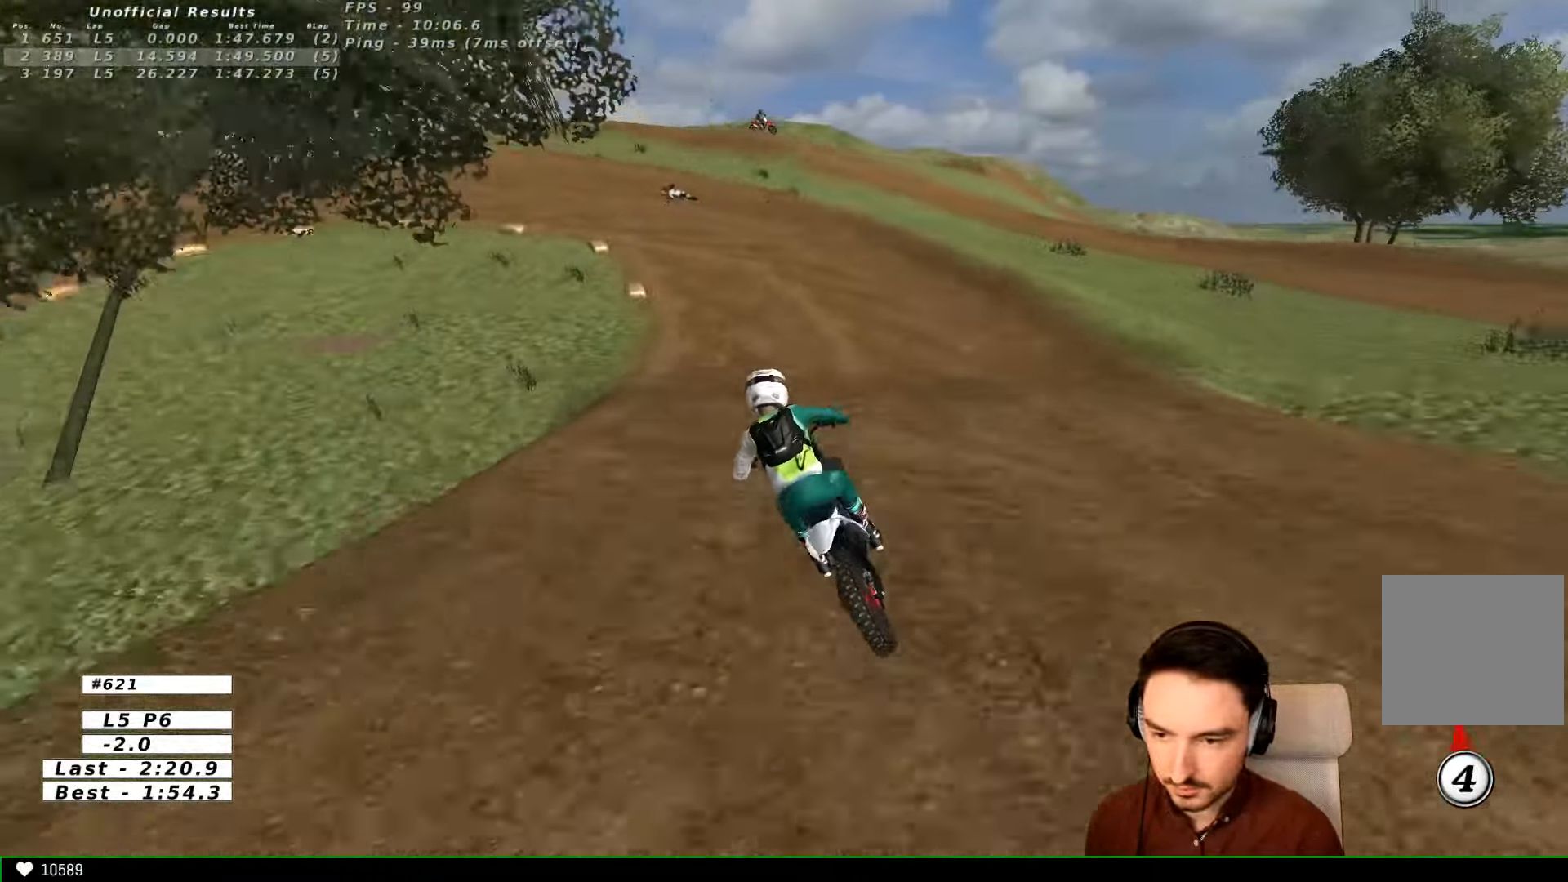
{"dt_ms": 500, "buttons": [], "left_stick": "center", "right_stick": "center", "events": [[67, "left_stick", "center"], [267, "left_stick", "down"], [467, "left_stick", "center"]]}
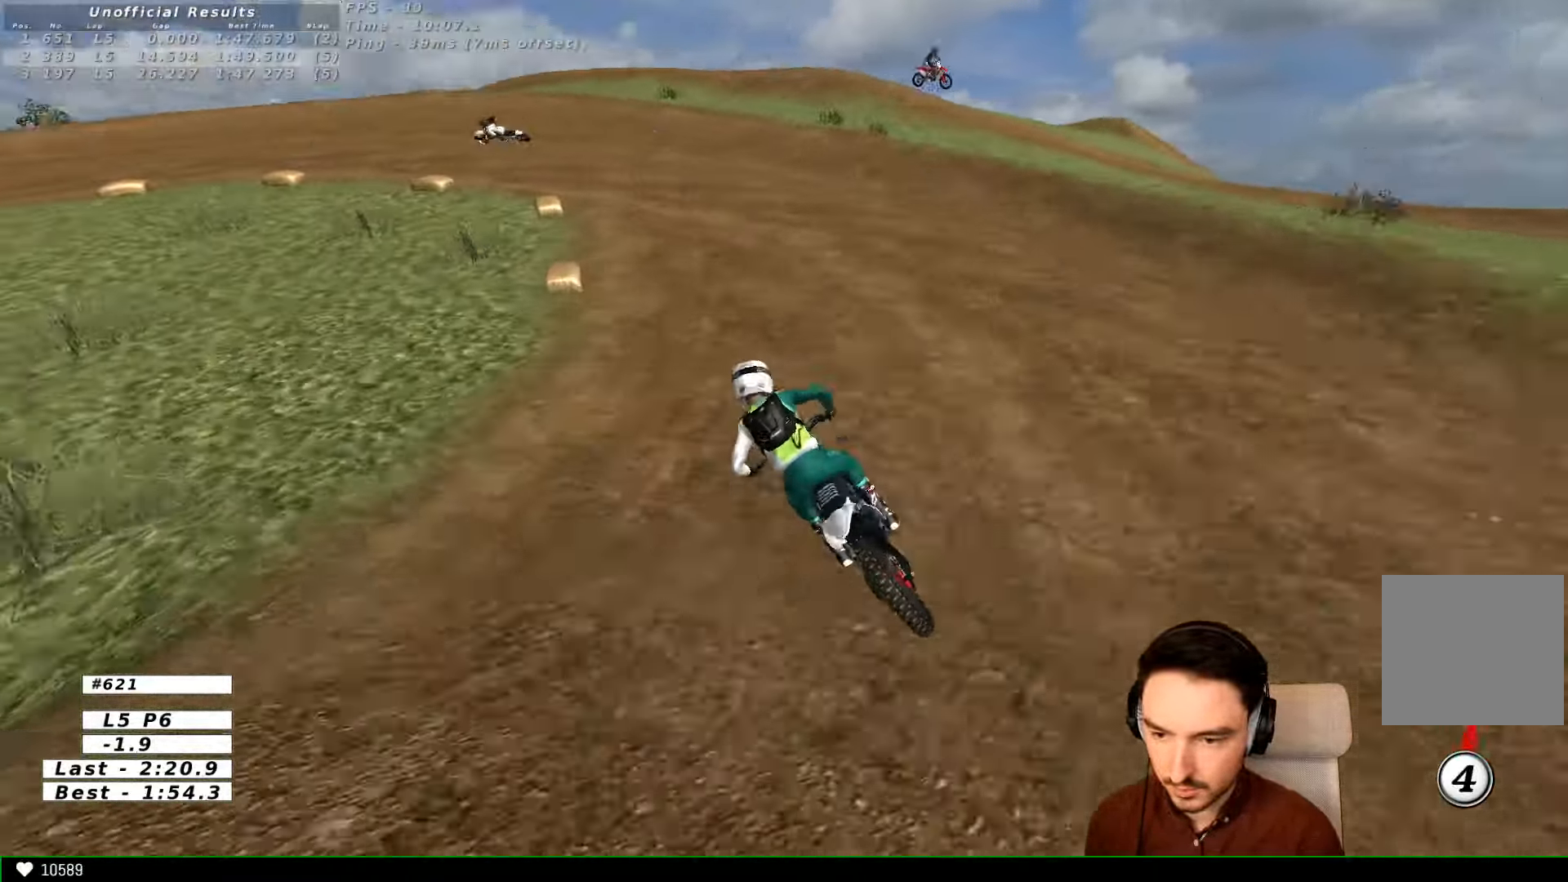
{"dt_ms": 500, "buttons": [], "left_stick": "center", "right_stick": "center", "events": [[67, "L2", "down"], [67, "X", "down"], [67, "left_stick", "down"], [233, "X", "up"], [233, "left_stick", "center"], [333, "L1", "down"], [333, "L2", "up"], [333, "X", "down"], [433, "L1", "up"], [433, "X", "up"]]}
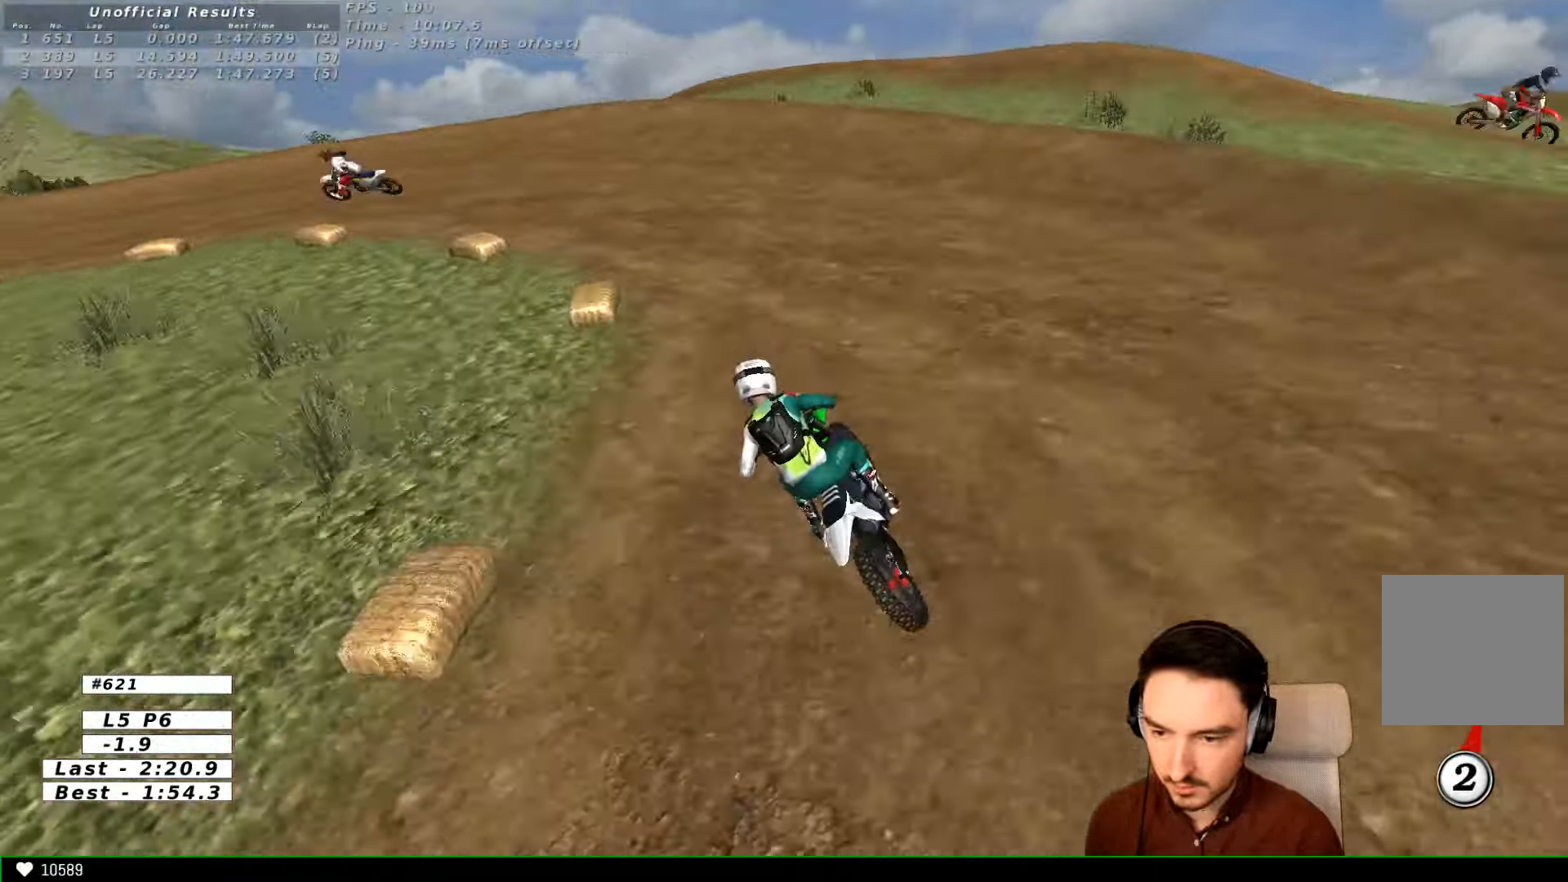
{"dt_ms": 500, "buttons": ["L1"], "left_stick": "center", "right_stick": "center", "events": [[100, "X", "down"], [167, "X", "up"], [267, "L2", "down"], [300, "X", "down"], [300, "left_stick", "left"], [400, "X", "up"], [433, "L2", "up"], [466, "L1", "down"], [500, "left_stick", "center"]]}
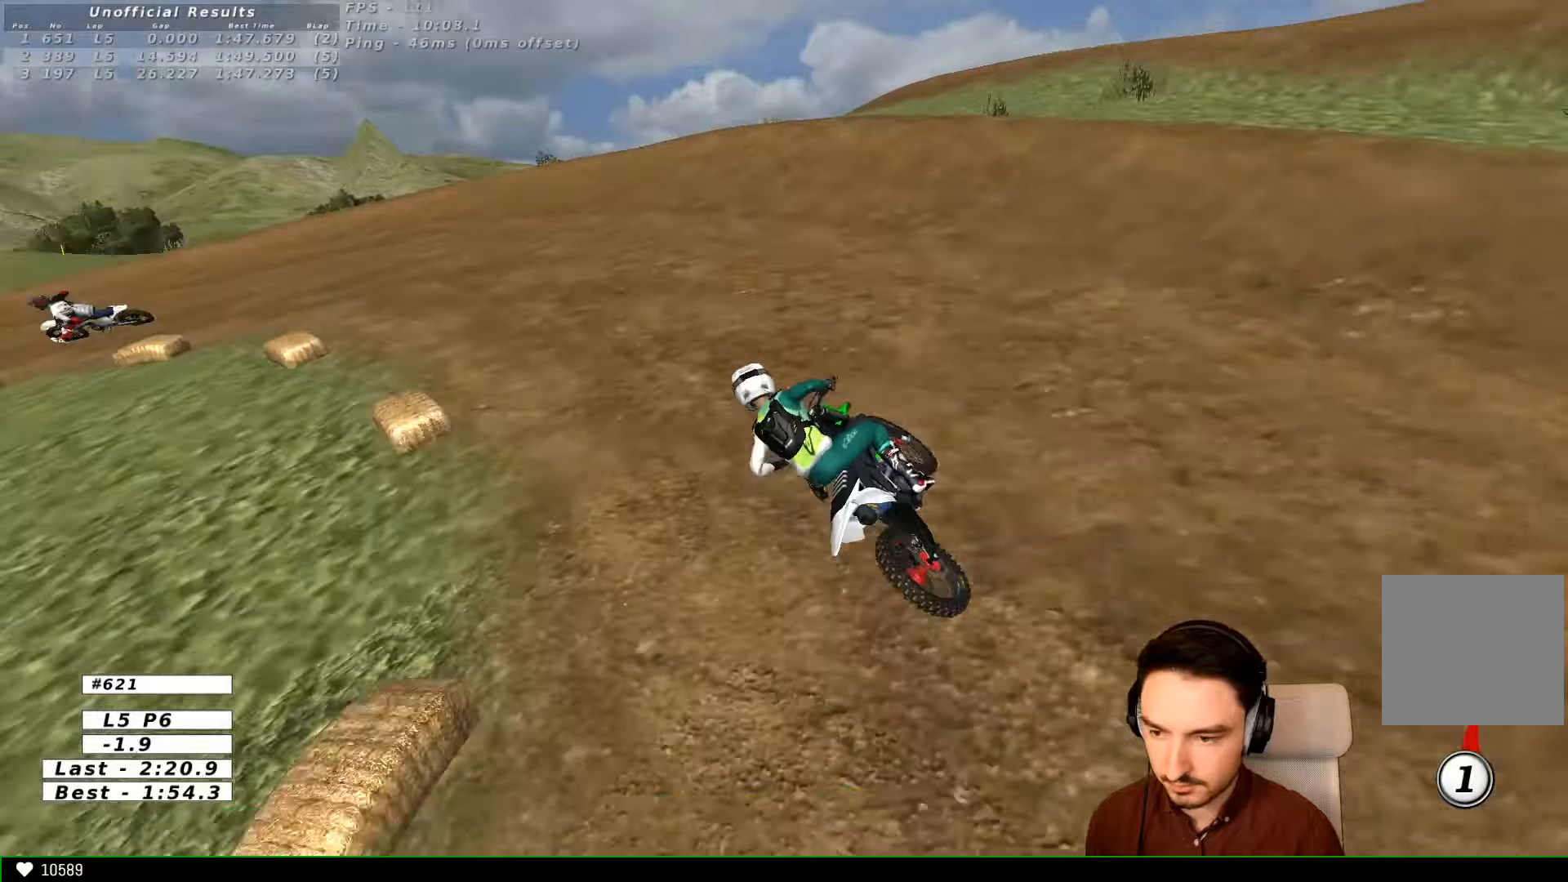
{"dt_ms": 500, "buttons": ["L1"], "left_stick": "center", "right_stick": "center", "events": [[433, "X", "down"], [466, "X", "up"]]}
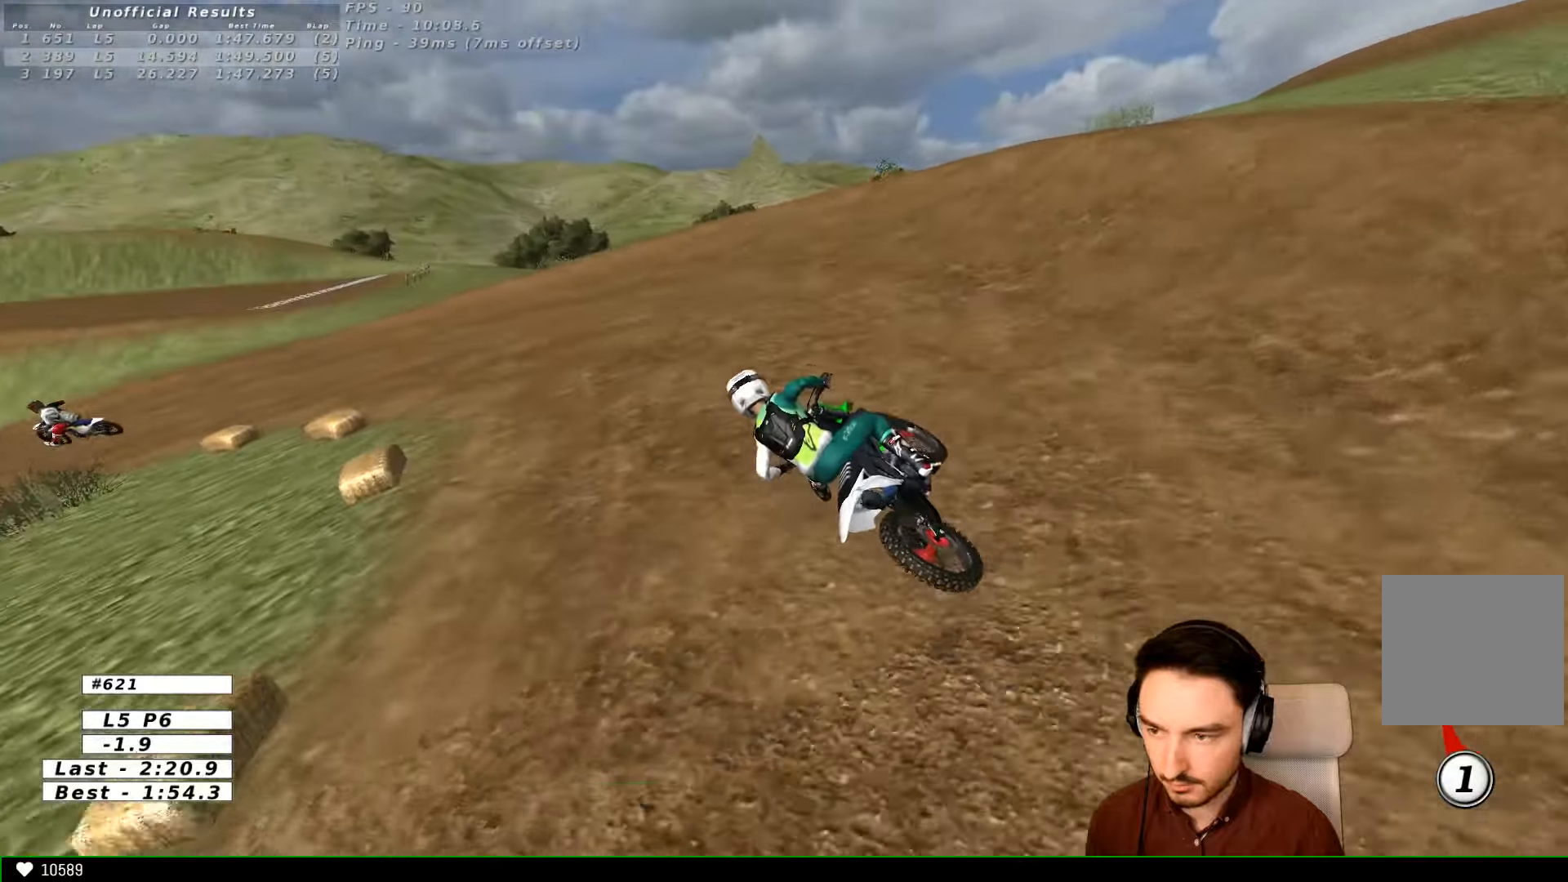
{"dt_ms": 500, "buttons": ["L1", "R2"], "left_stick": "center", "right_stick": "center", "events": [[166, "R2", "down"]]}
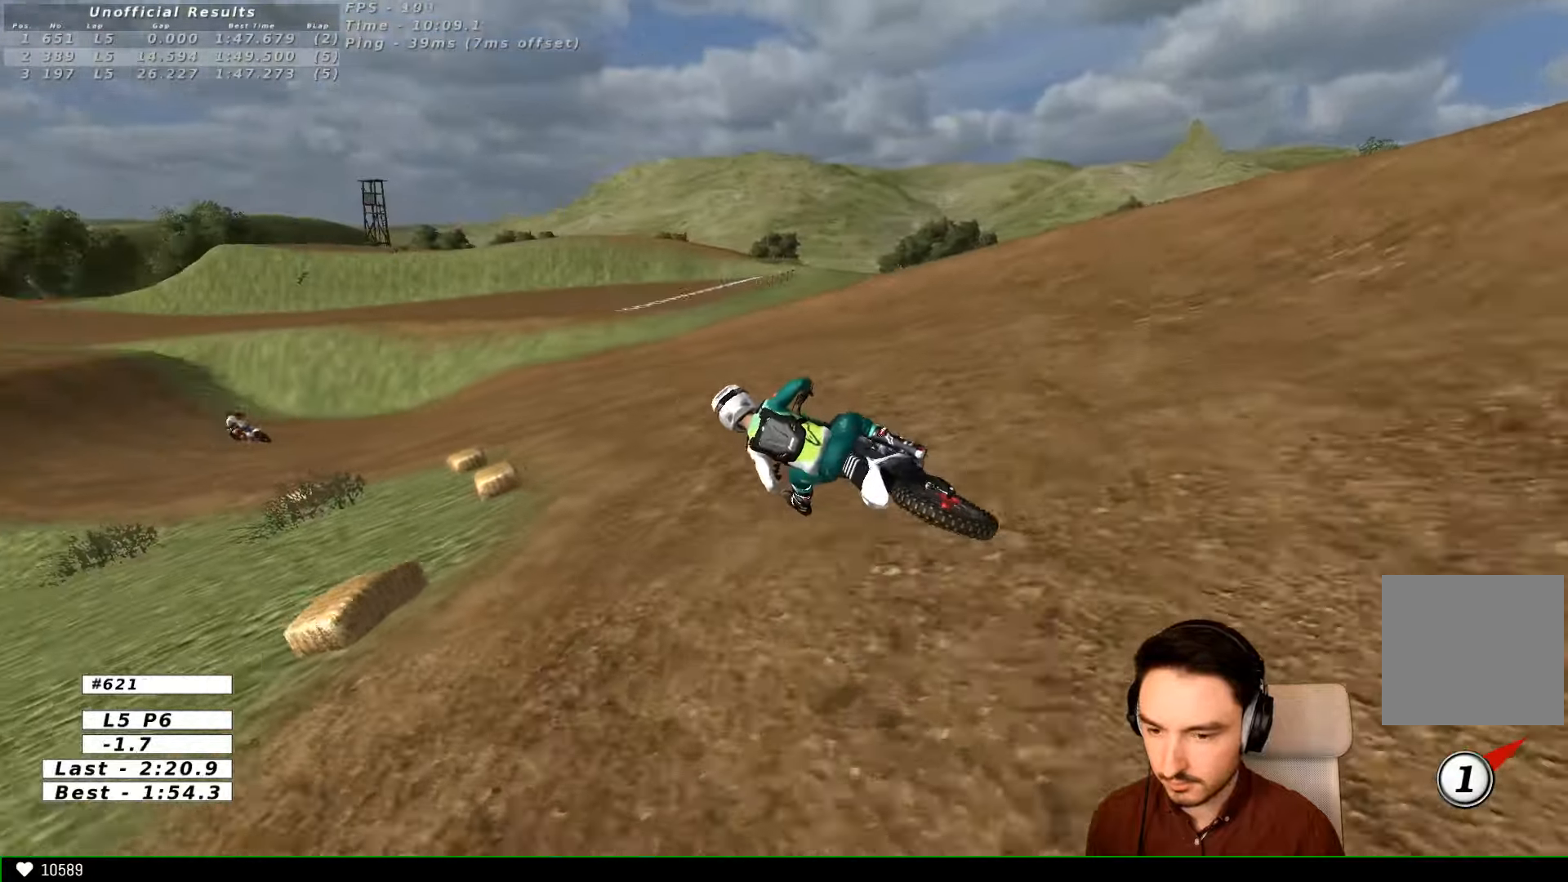
{"dt_ms": 500, "buttons": ["L1", "R2"], "left_stick": "center", "right_stick": "center", "events": [[266, "B", "down"], [366, "B", "up"], [433, "L1", "up"], [500, "L1", "down"]]}
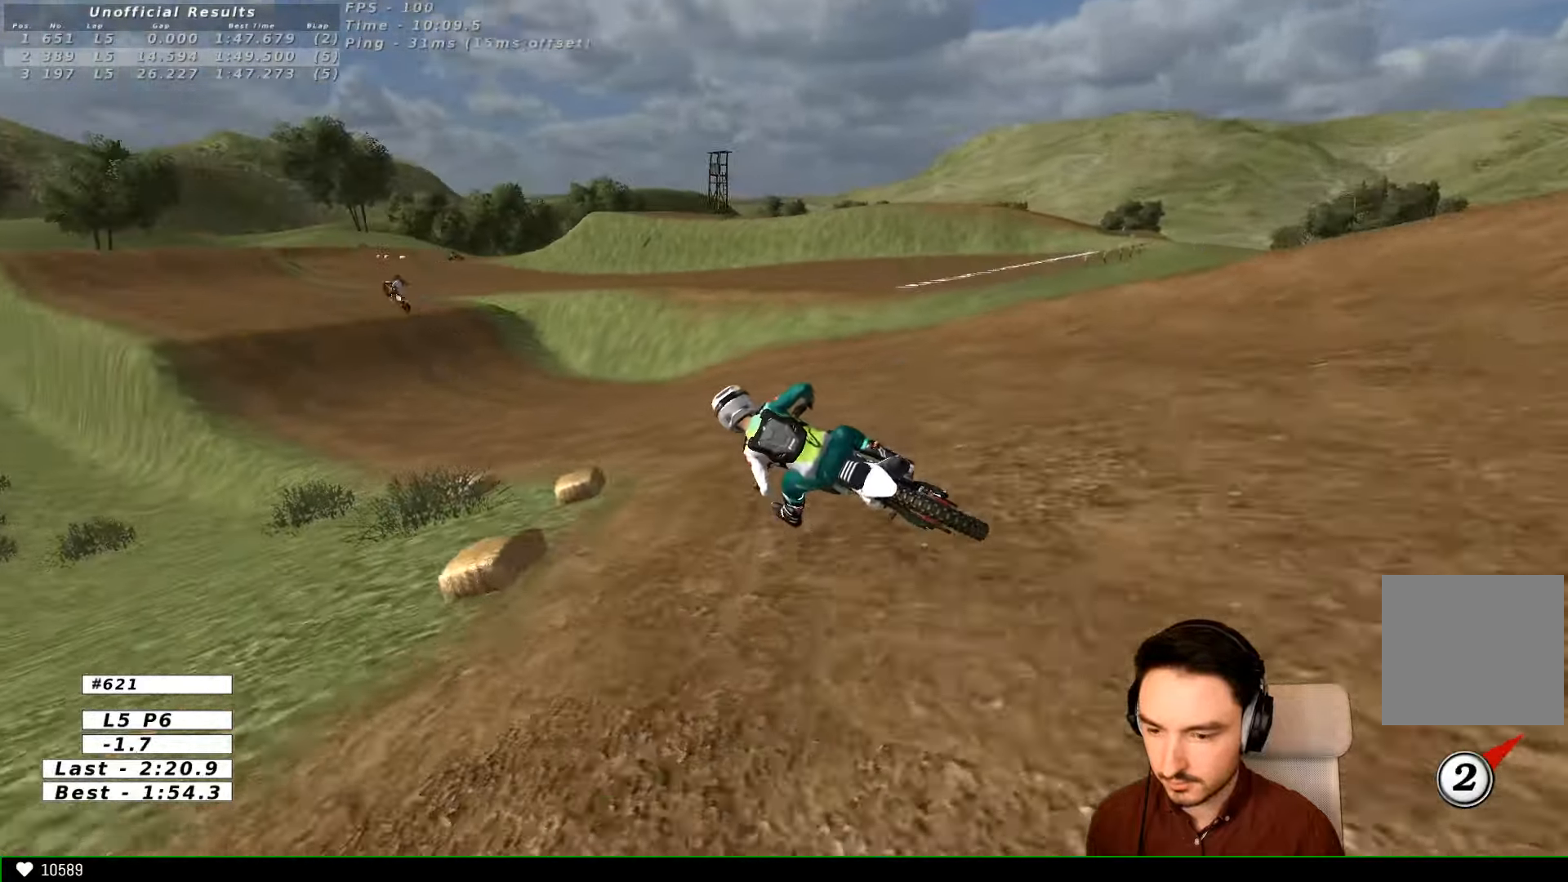
{"dt_ms": 500, "buttons": ["R2"], "left_stick": "center", "right_stick": "center", "events": [[500, "L1", "up"]]}
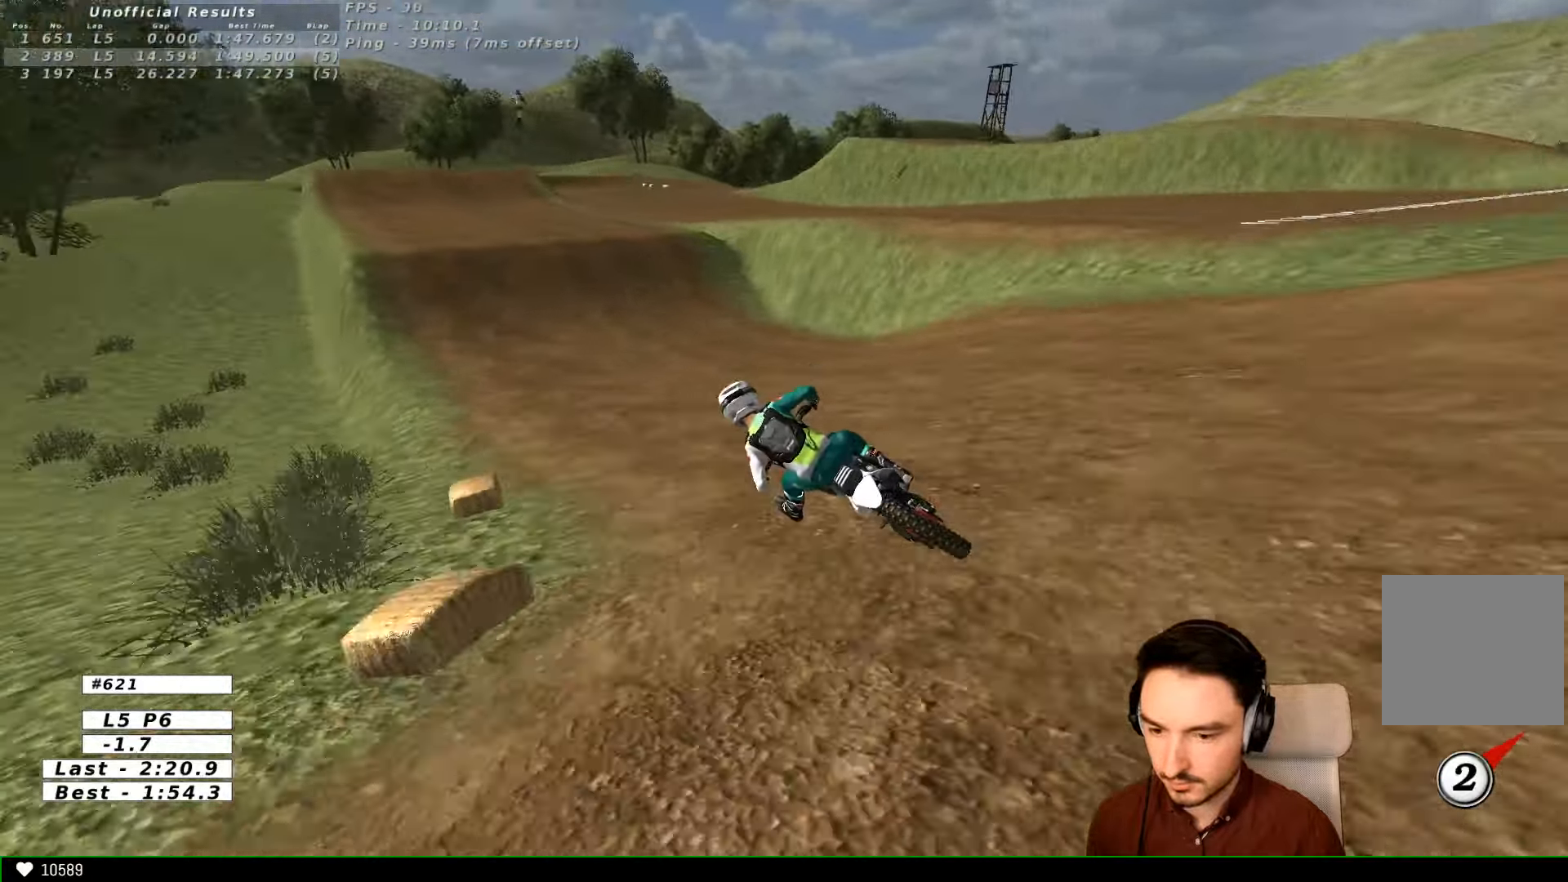
{"dt_ms": 1000, "buttons": ["R2"], "left_stick": "right", "right_stick": "center"}
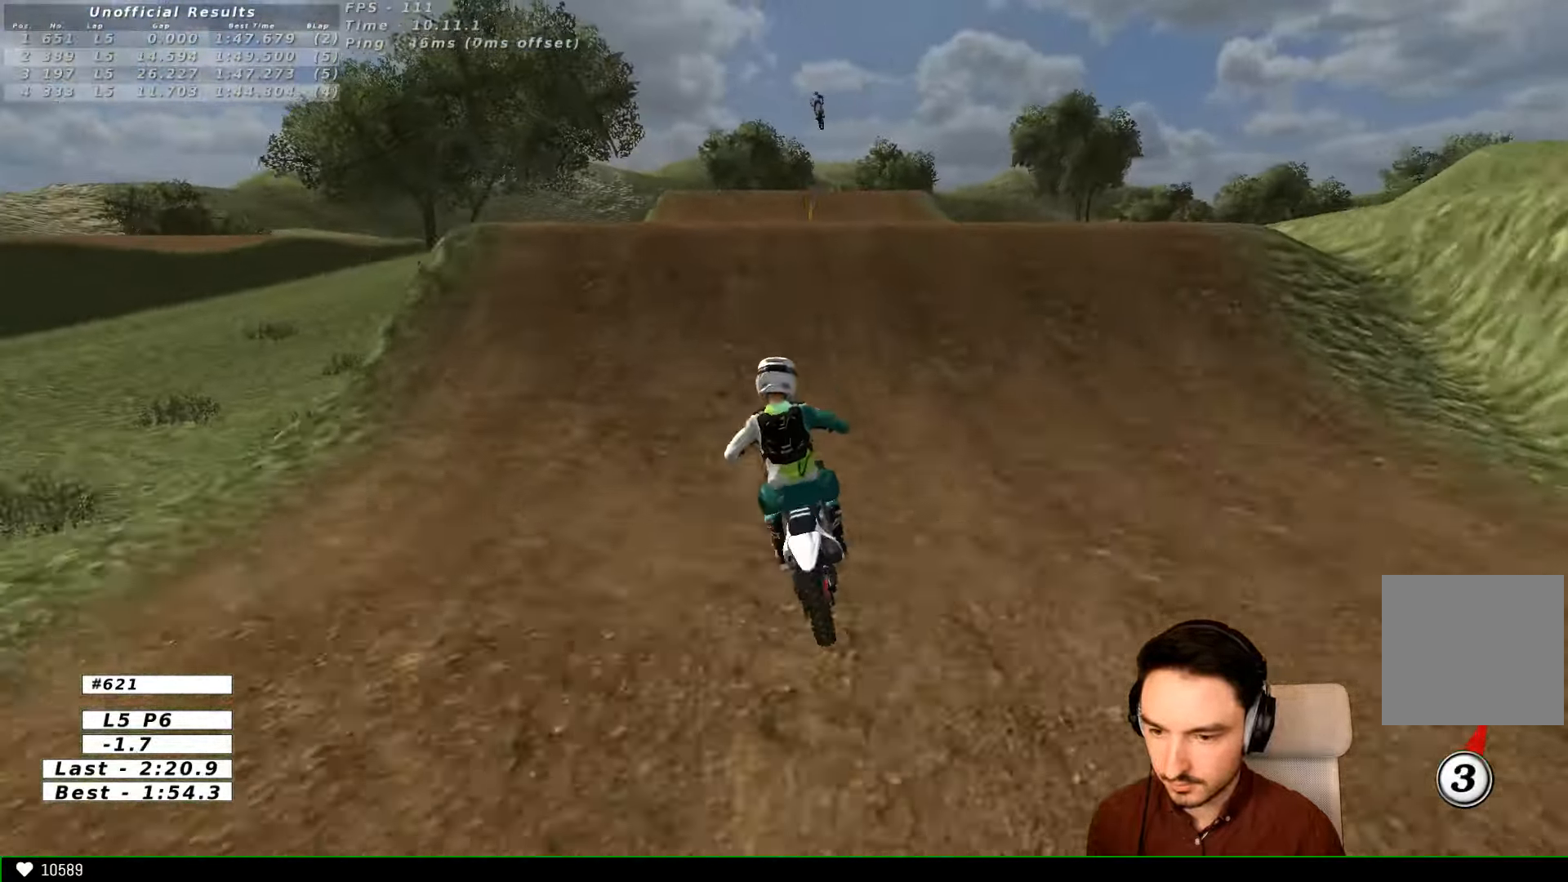
{"dt_ms": 500, "buttons": [], "left_stick": "down-right", "right_stick": "center"}
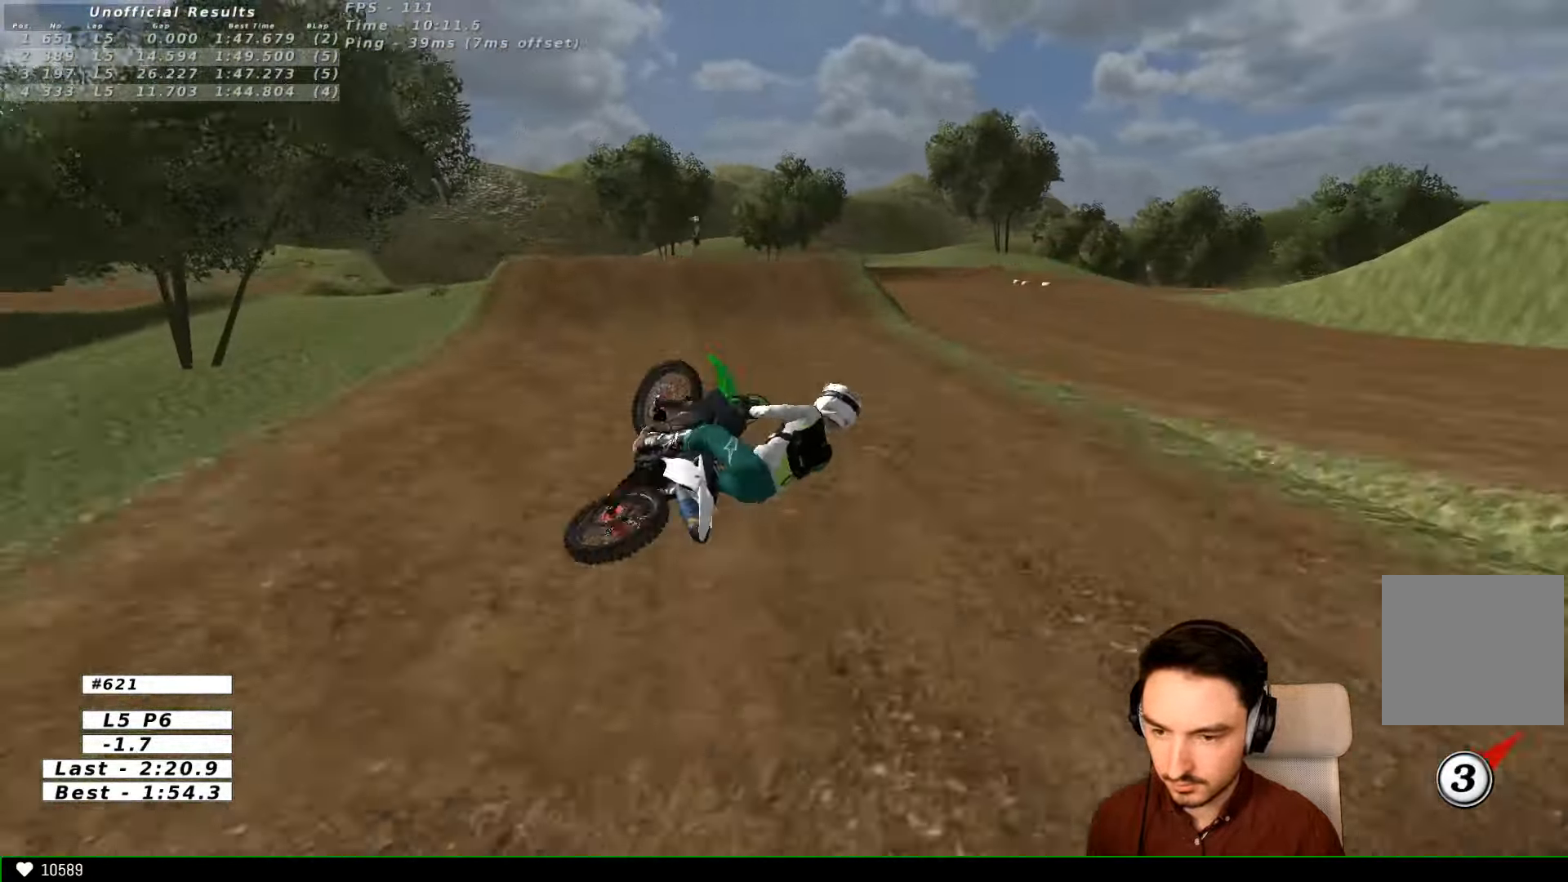
{"dt_ms": 500, "buttons": ["R2"], "left_stick": "down-right", "right_stick": "center", "events": [[266, "R2", "down"]]}
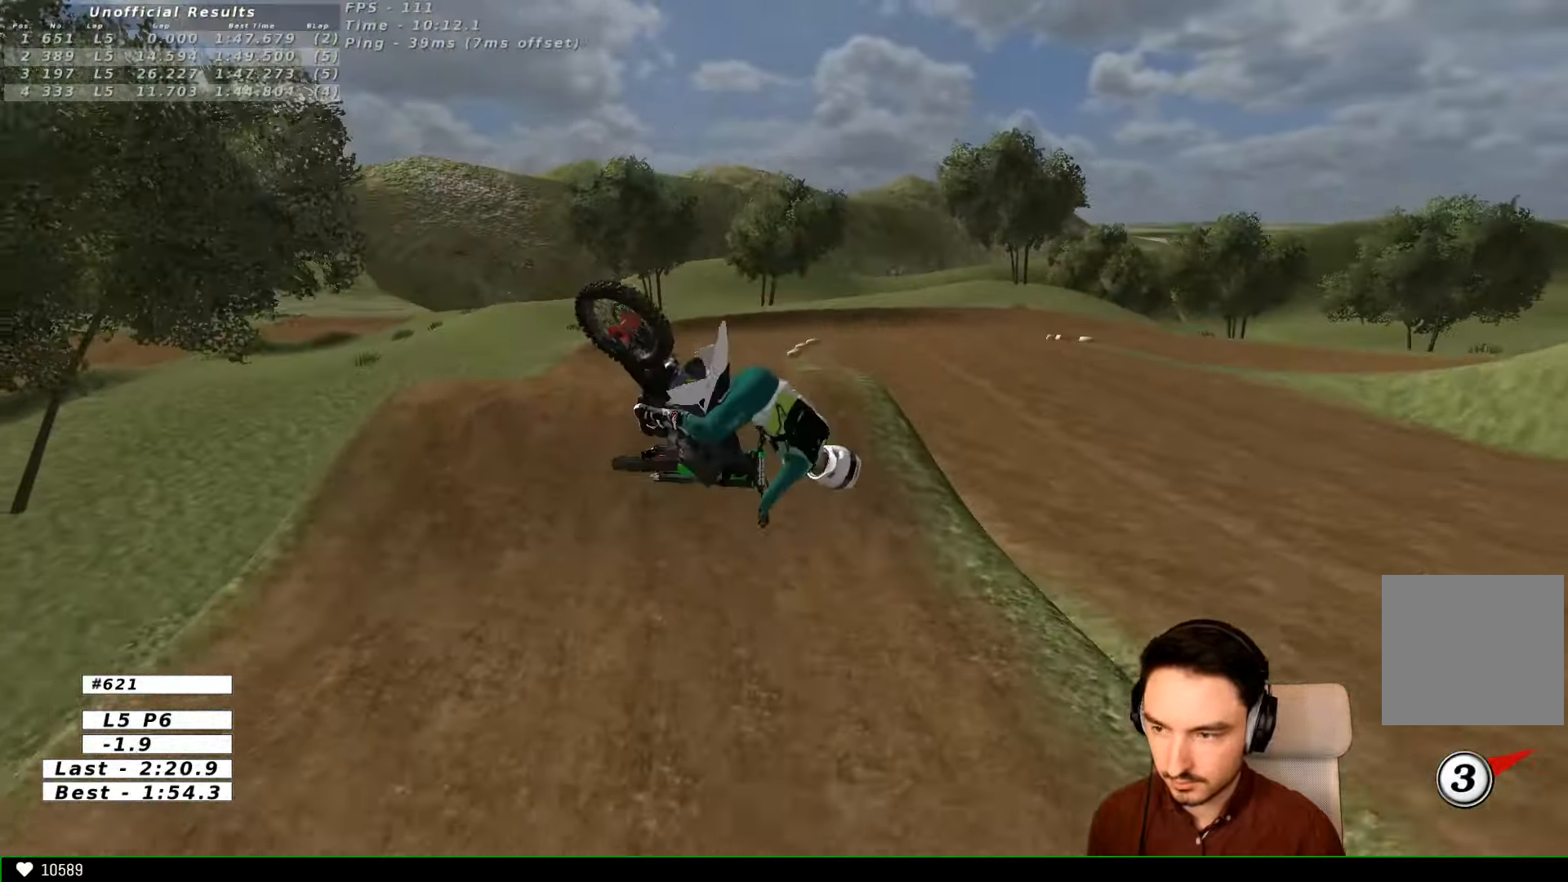
{"dt_ms": 500, "buttons": ["R2"], "left_stick": "center", "right_stick": "center", "events": [[66, "left_stick", "center"], [233, "R2", "up"], [466, "R2", "down"]]}
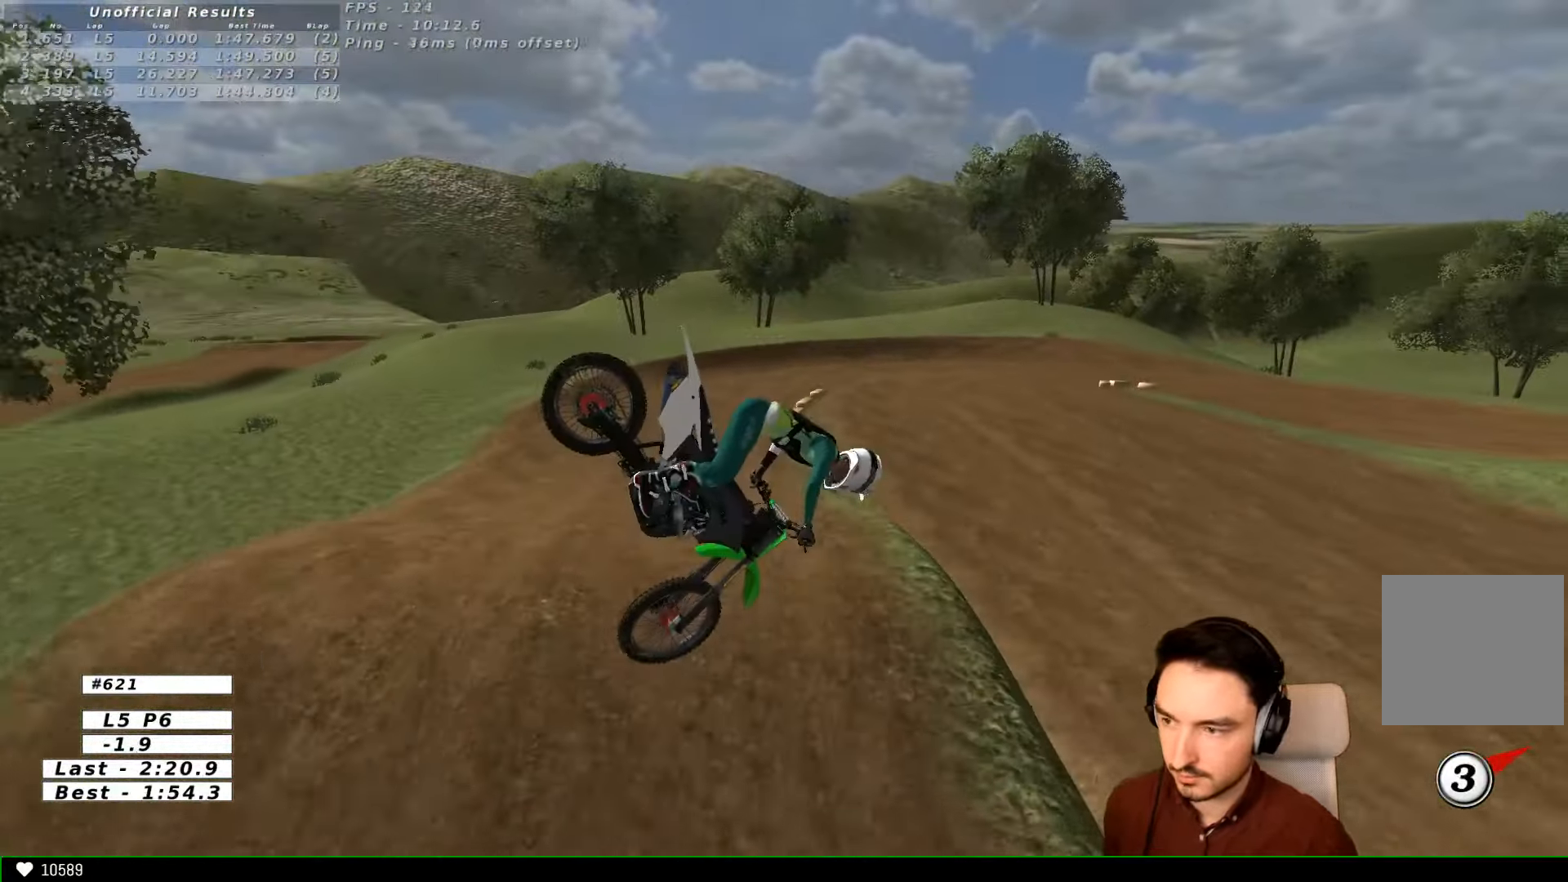
{"dt_ms": 500, "buttons": ["R2"], "left_stick": "center", "right_stick": "center", "events": []}
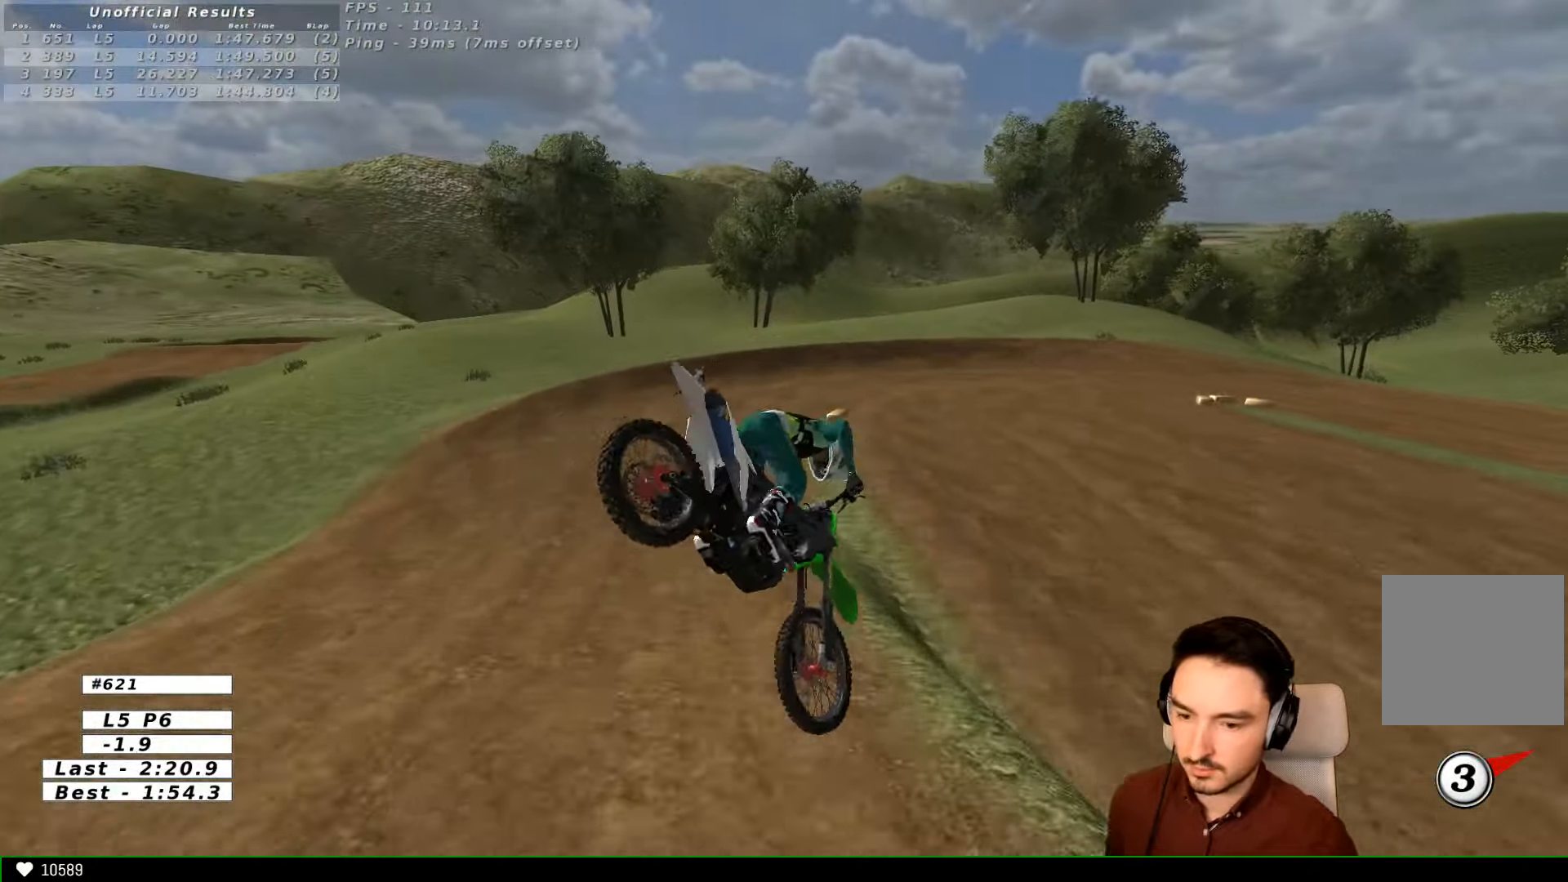
{"dt_ms": 500, "buttons": ["R2"], "left_stick": "down-left", "right_stick": "center", "events": [[167, "left_stick", "right"], [267, "left_stick", "down"], [467, "left_stick", "down-left"]]}
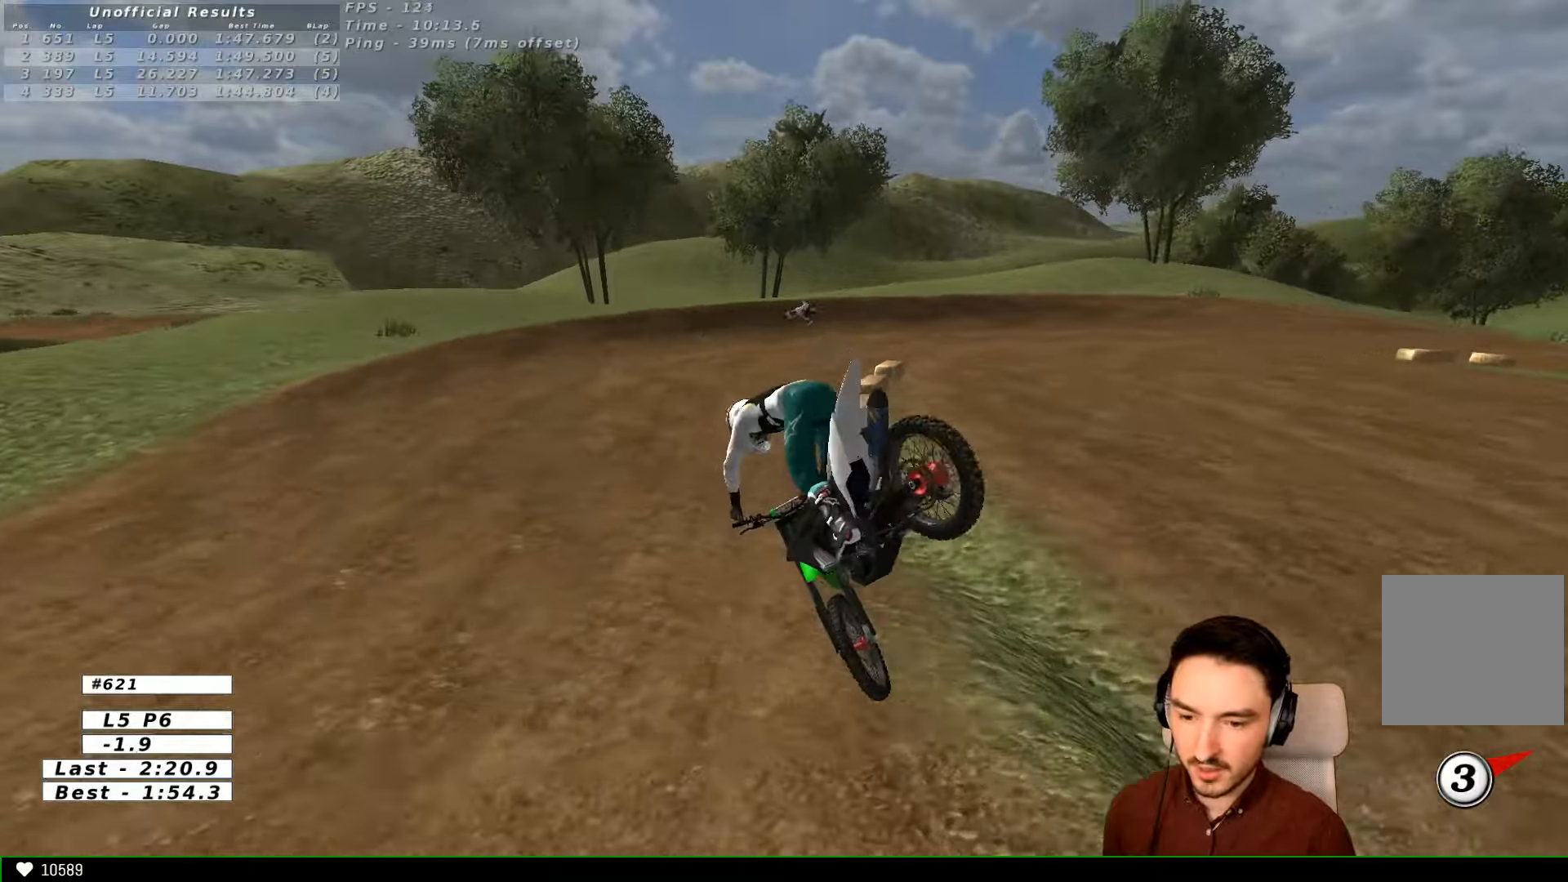
{"dt_ms": 500, "buttons": [], "left_stick": "down", "right_stick": "center", "events": [[167, "R2", "up"], [434, "left_stick", "down"]]}
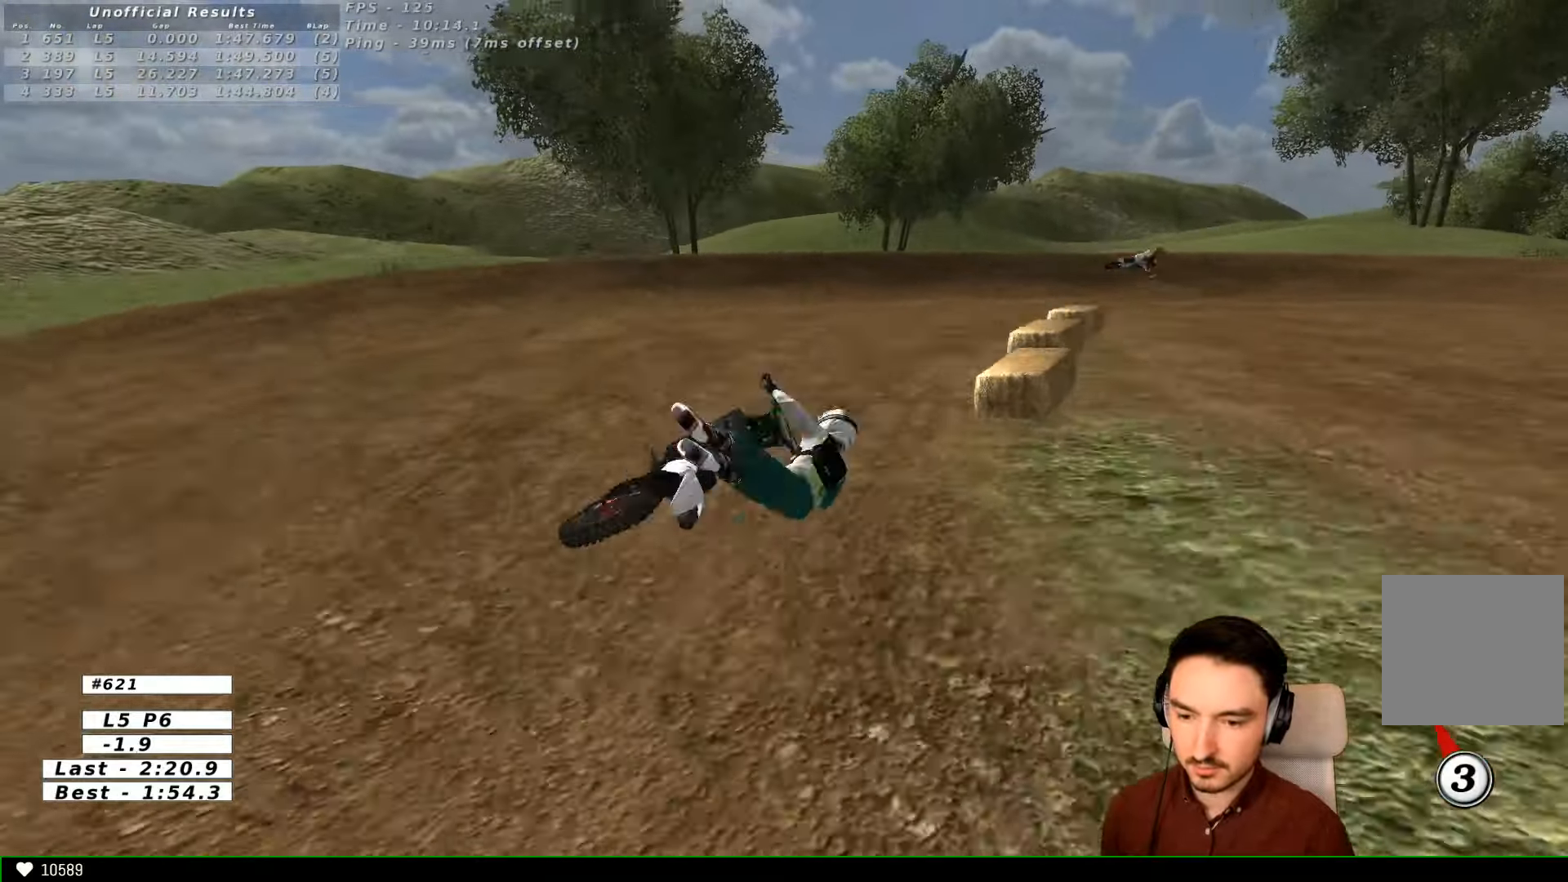
{"dt_ms": 500, "buttons": ["R2"], "left_stick": "center", "right_stick": "center", "events": [[67, "left_stick", "down-right"], [167, "left_stick", "down"], [267, "left_stick", "center"], [434, "R2", "down"]]}
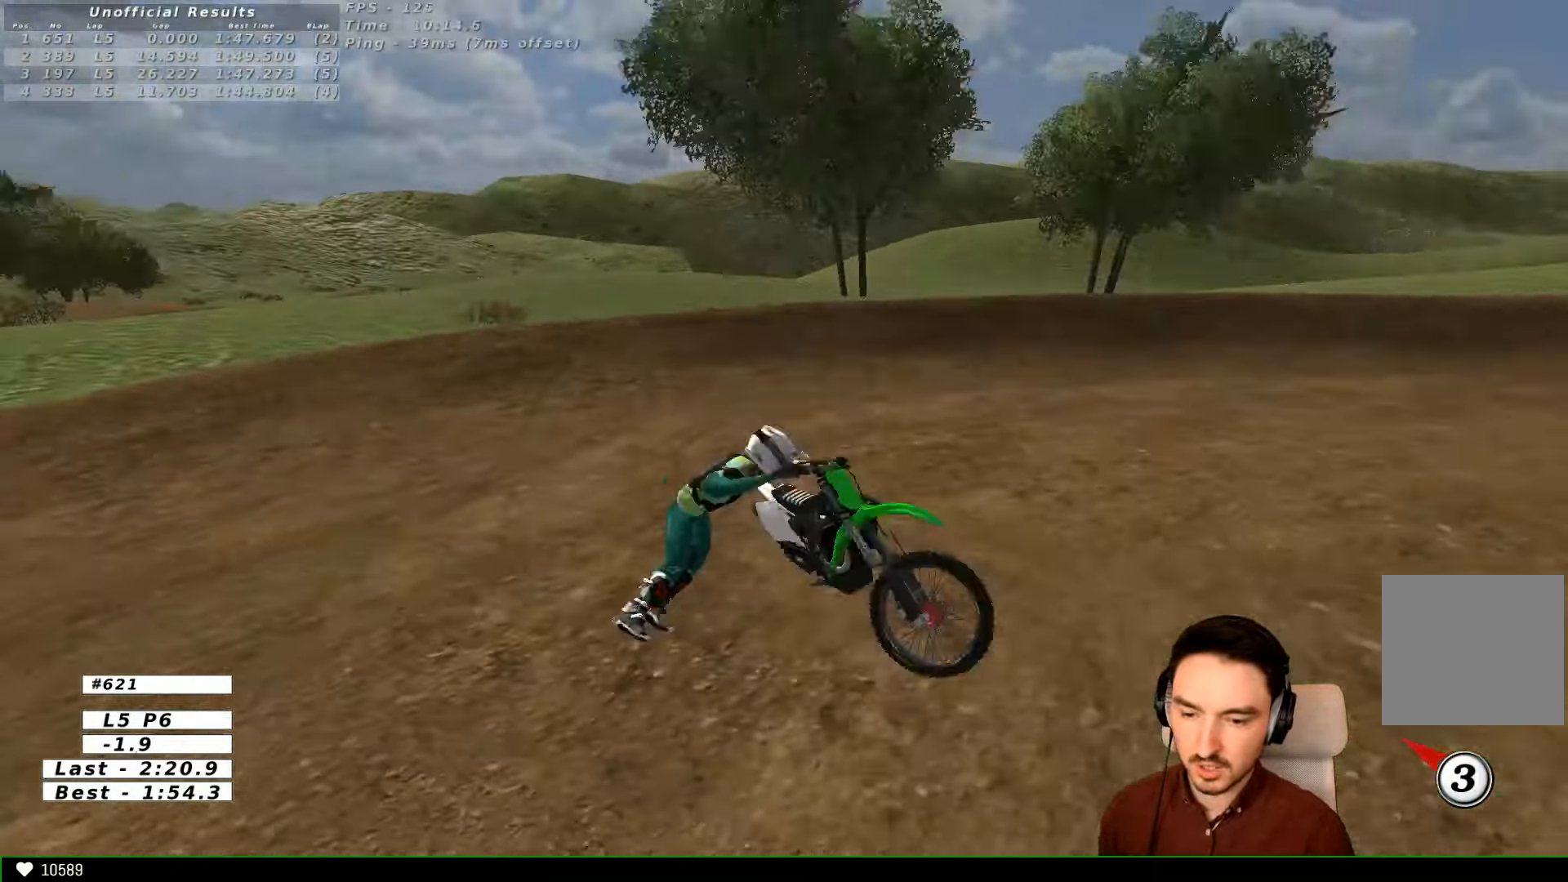
{"dt_ms": 500, "buttons": [], "left_stick": "center", "right_stick": "center", "events": [[167, "R2", "up"]]}
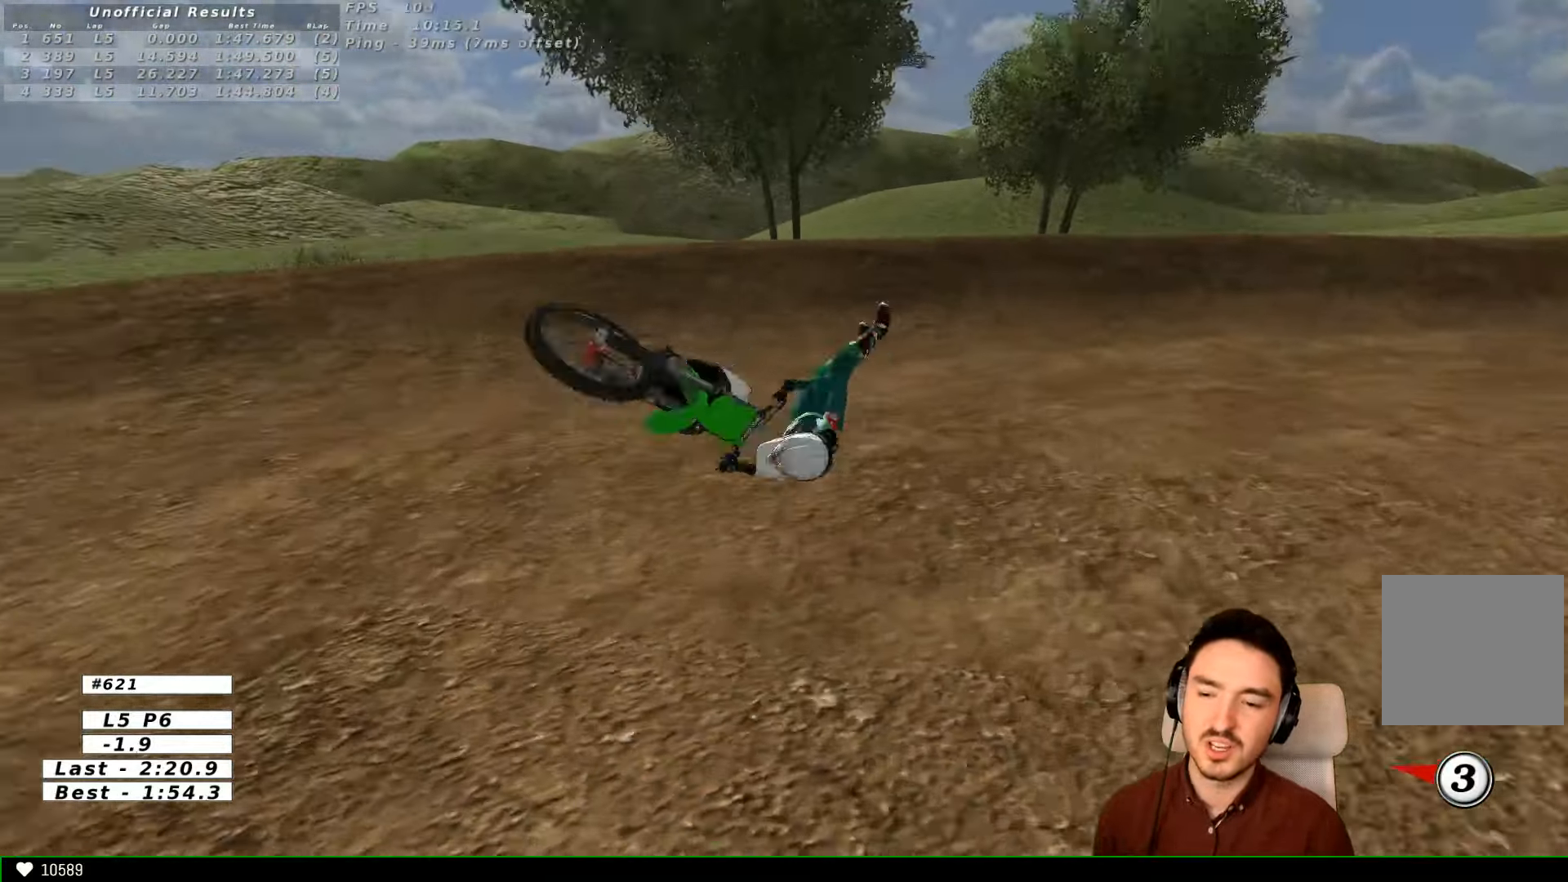
{"dt_ms": 500, "buttons": [], "left_stick": "center", "right_stick": "center", "events": []}
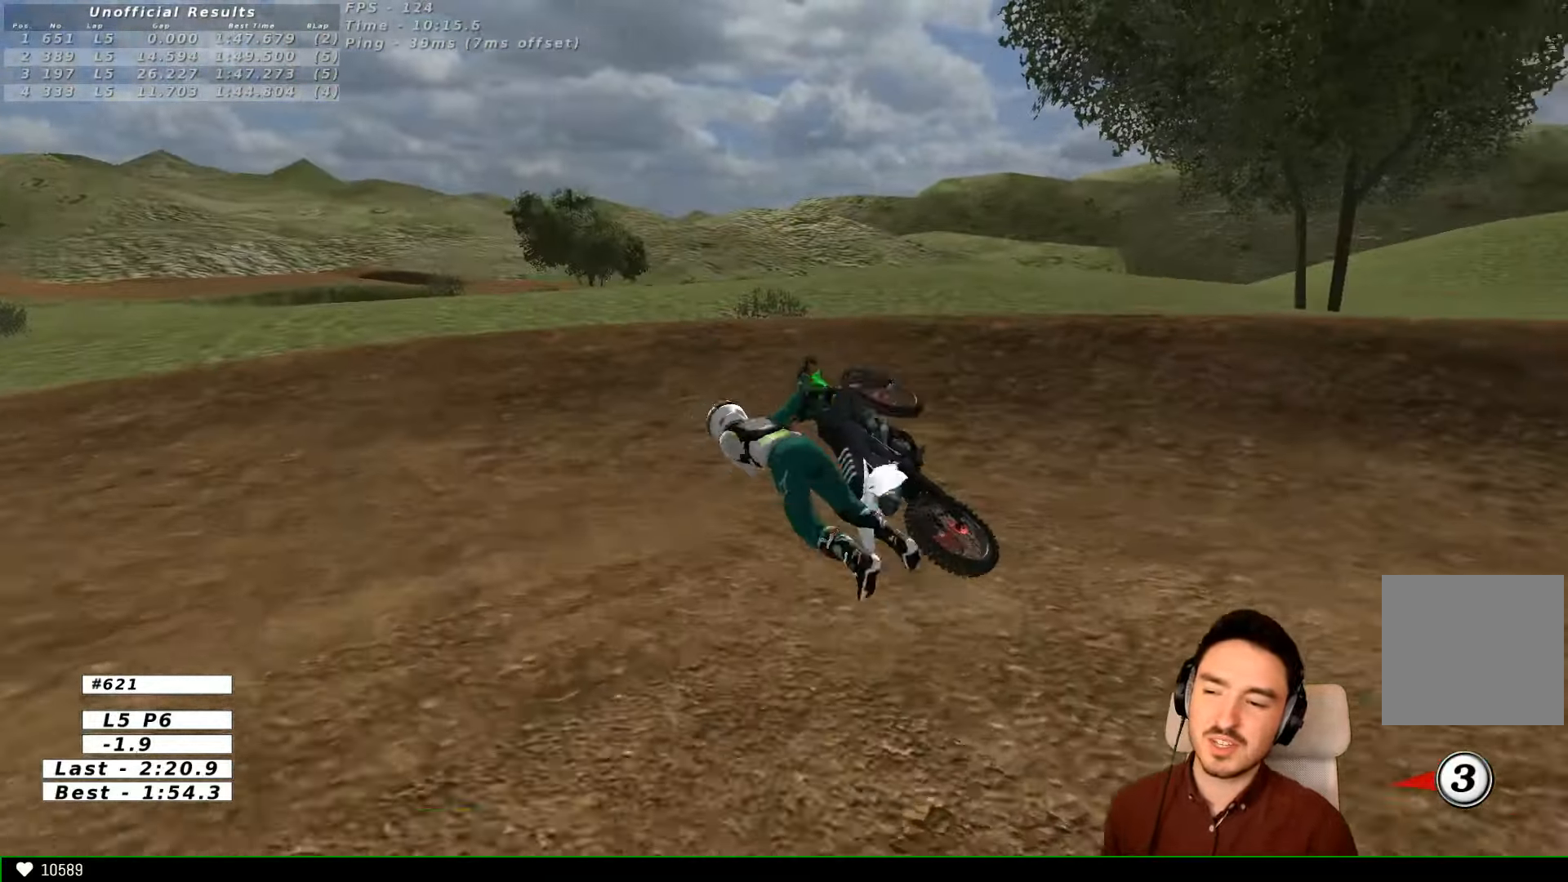
{"dt_ms": 500, "buttons": [], "left_stick": "center", "right_stick": "center", "events": []}
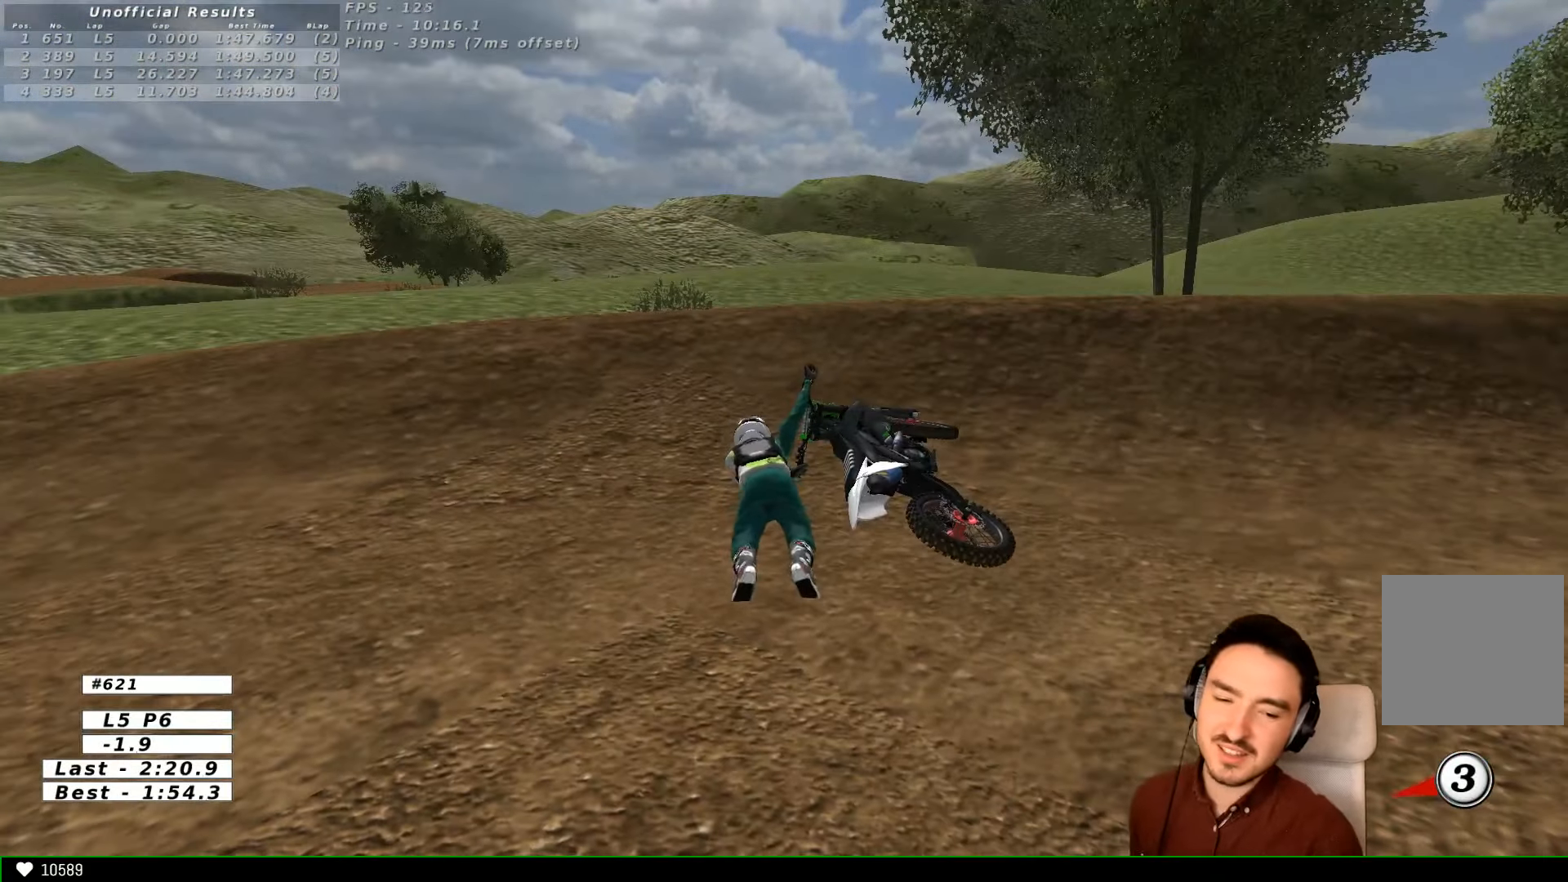
{"dt_ms": 500, "buttons": [], "left_stick": "center", "right_stick": "center", "events": []}